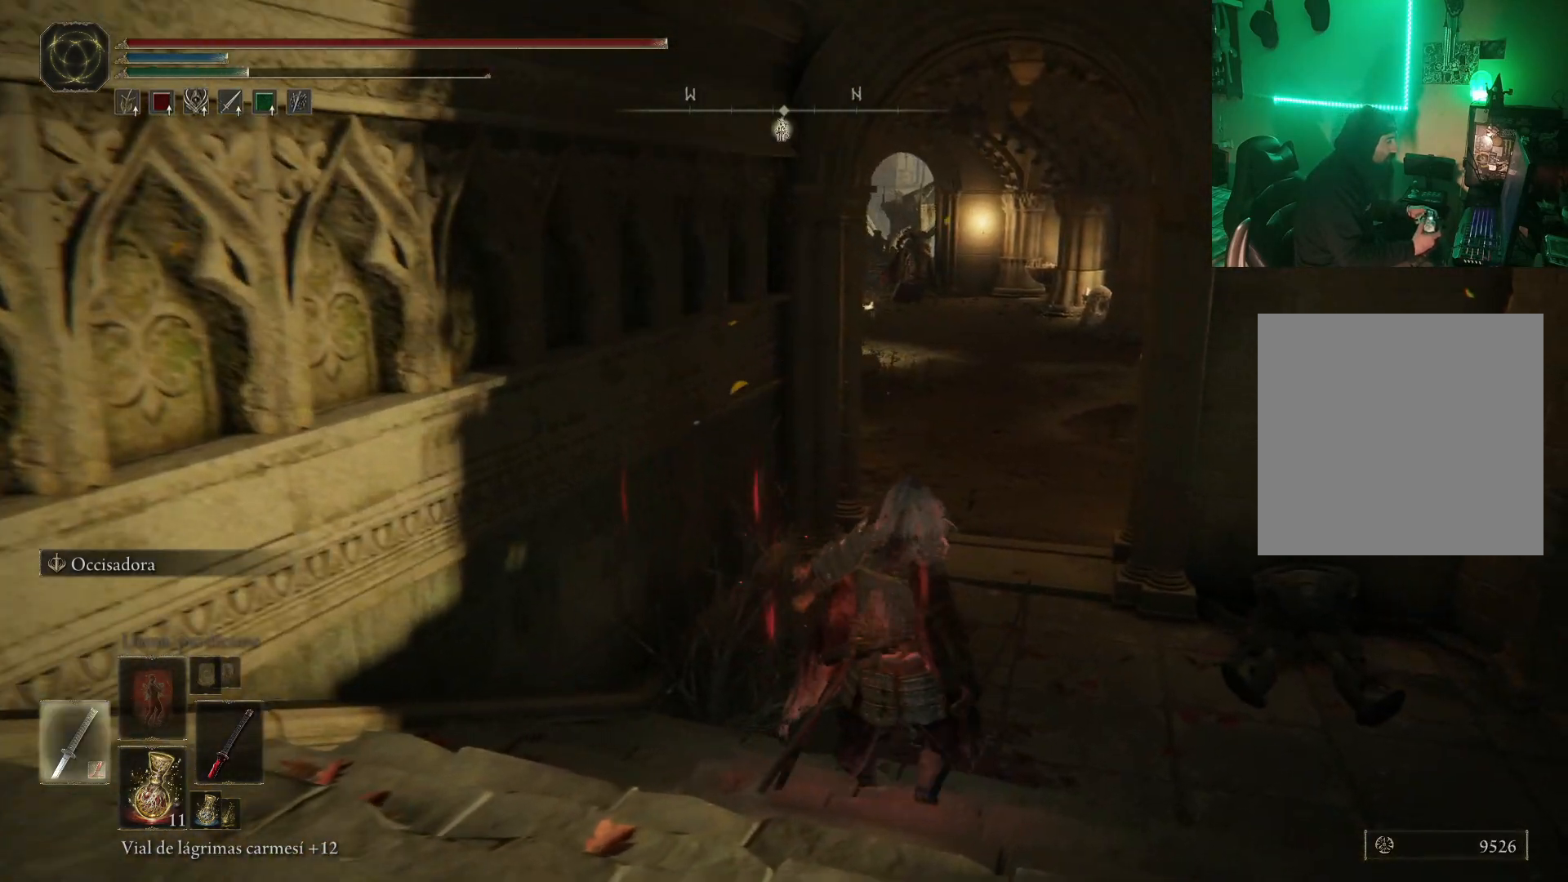
Gameplay with a controller (Xbox layout); each line is a JSON object with the inputs held at the frame after it. "events" lists button and stick changes between this image and that frame as [ms after this image, input, new state], when the widget could be followed in between.
{"buttons": [], "left_stick": "center", "right_stick": "center", "events": [[50, "DPAD_LEFT", "up"], [367, "DPAD_LEFT", "down"], [450, "DPAD_LEFT", "up"]]}
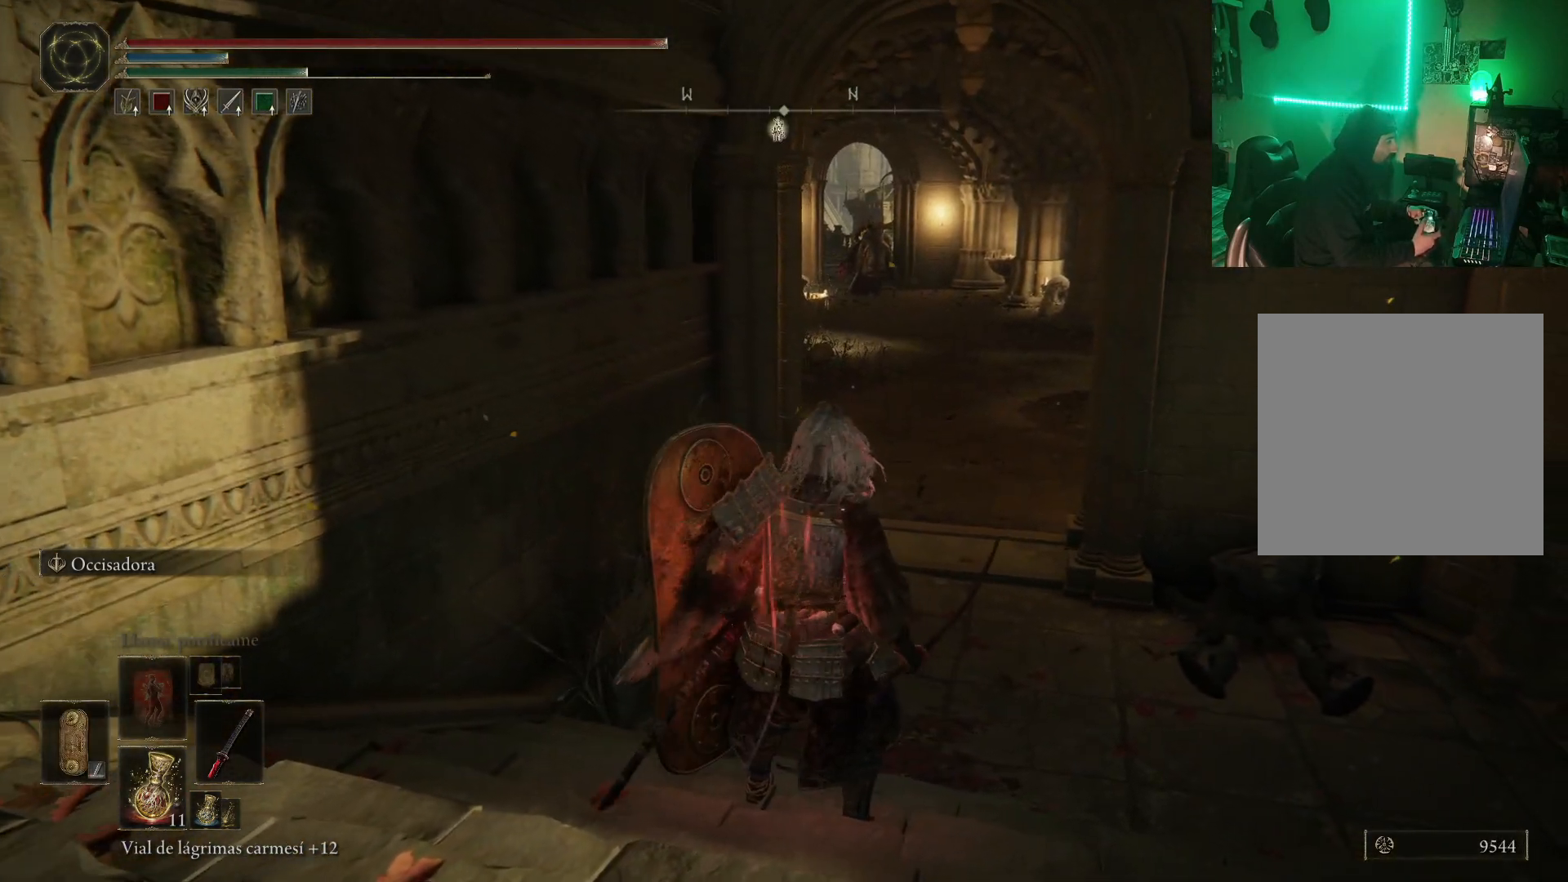
{"buttons": [], "left_stick": "up-right", "right_stick": "center", "events": [[183, "left_stick", "up-right"]]}
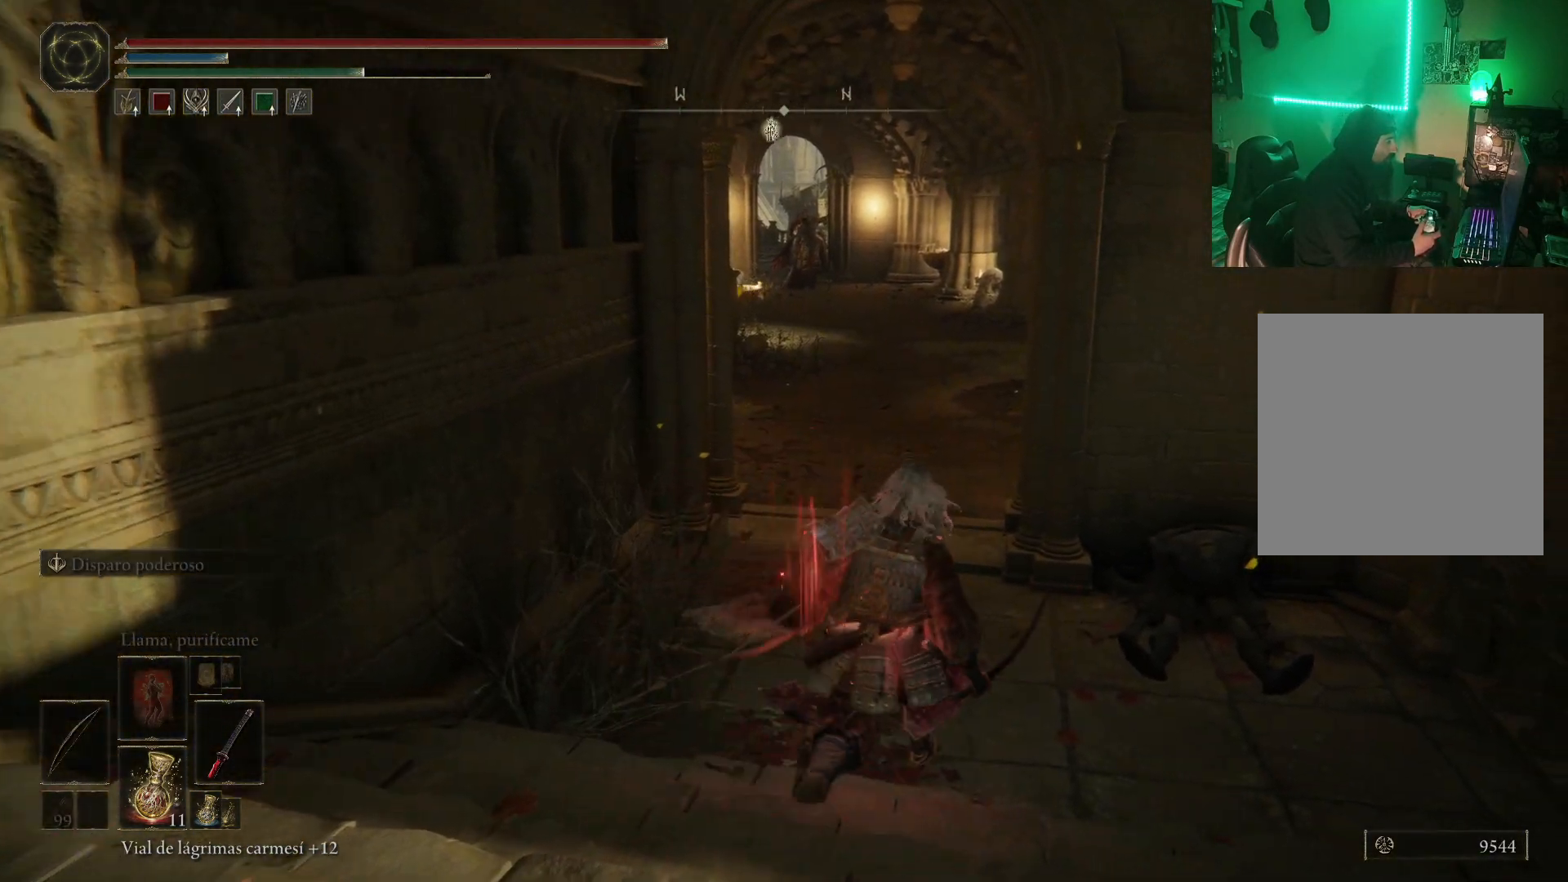
{"buttons": [], "left_stick": "center", "right_stick": "center", "events": [[33, "left_stick", "up"], [233, "left_stick", "center"], [283, "R3", "down"], [433, "R3", "up"]]}
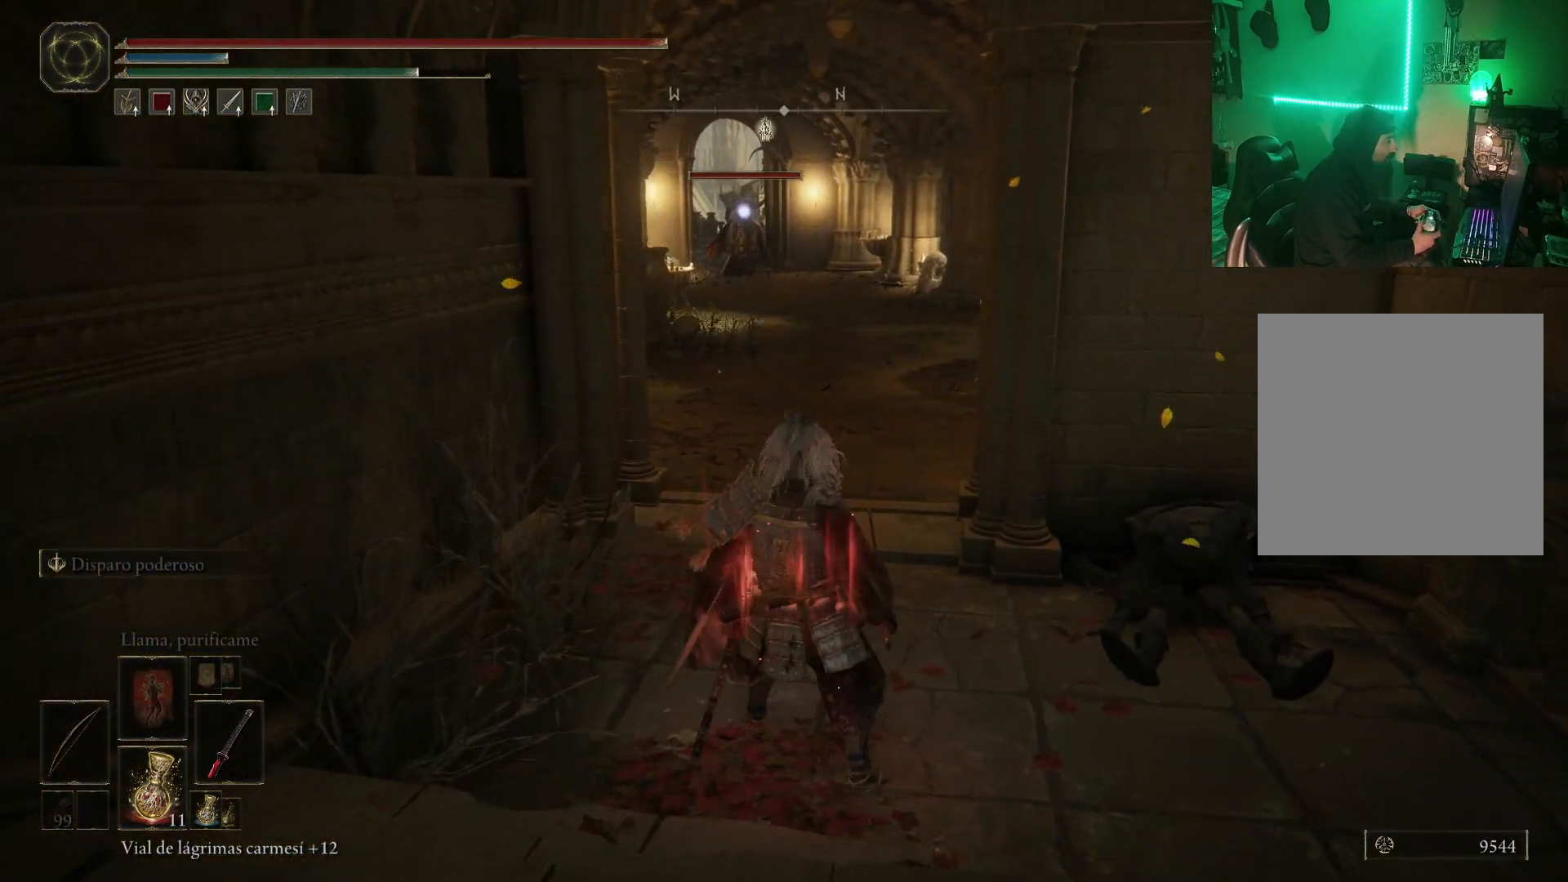
{"buttons": [], "left_stick": "center", "right_stick": "center", "events": [[233, "L2", "down"], [383, "L2", "up"]]}
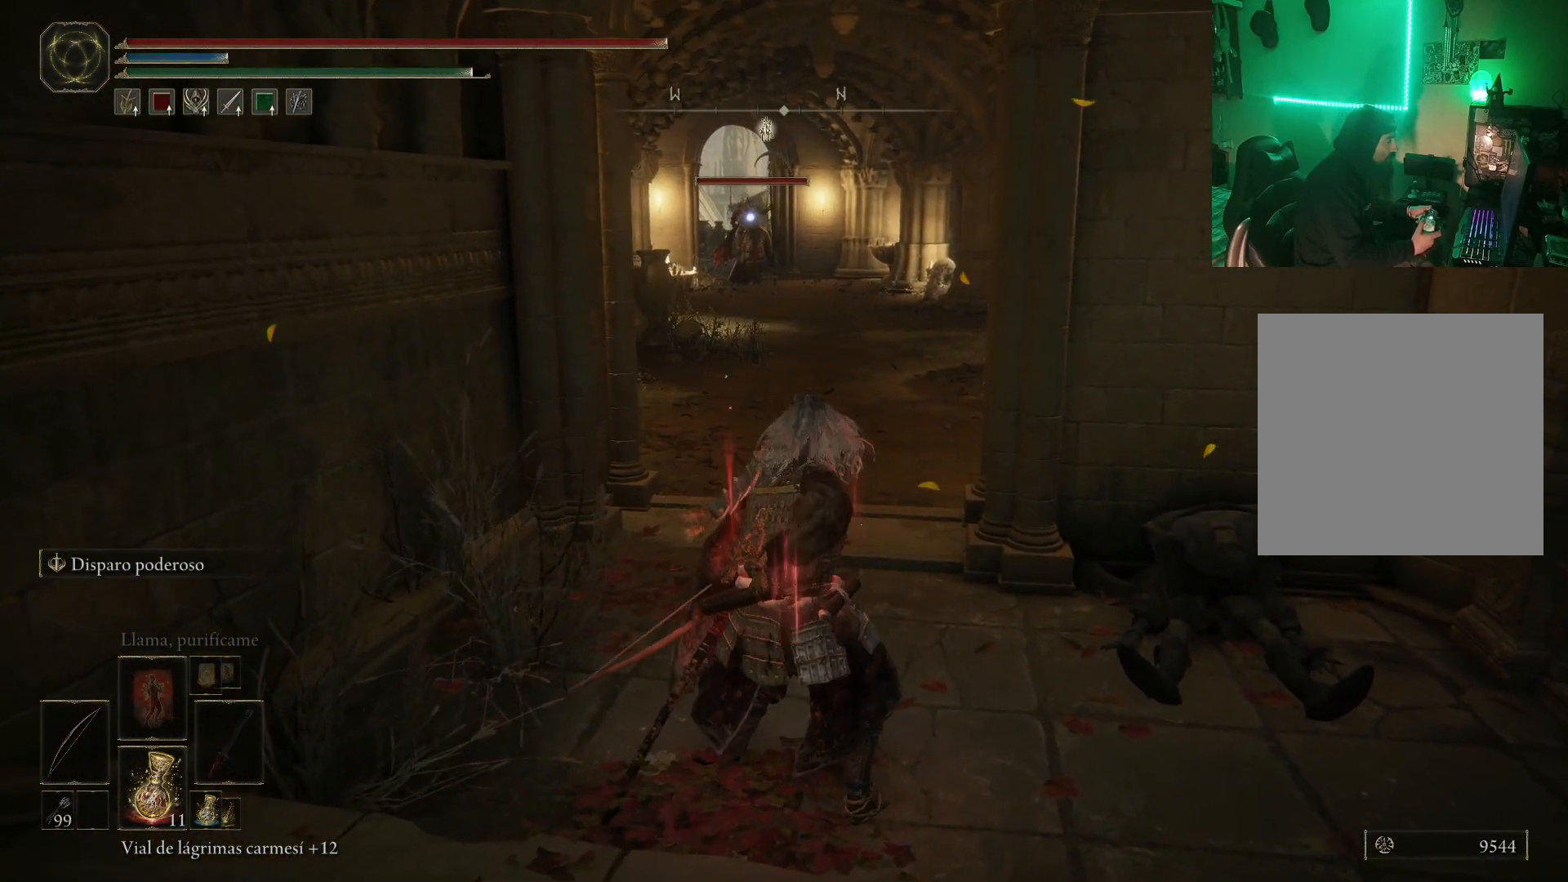
{"buttons": ["R1"], "left_stick": "center", "right_stick": "center", "events": [[300, "R1", "down"]]}
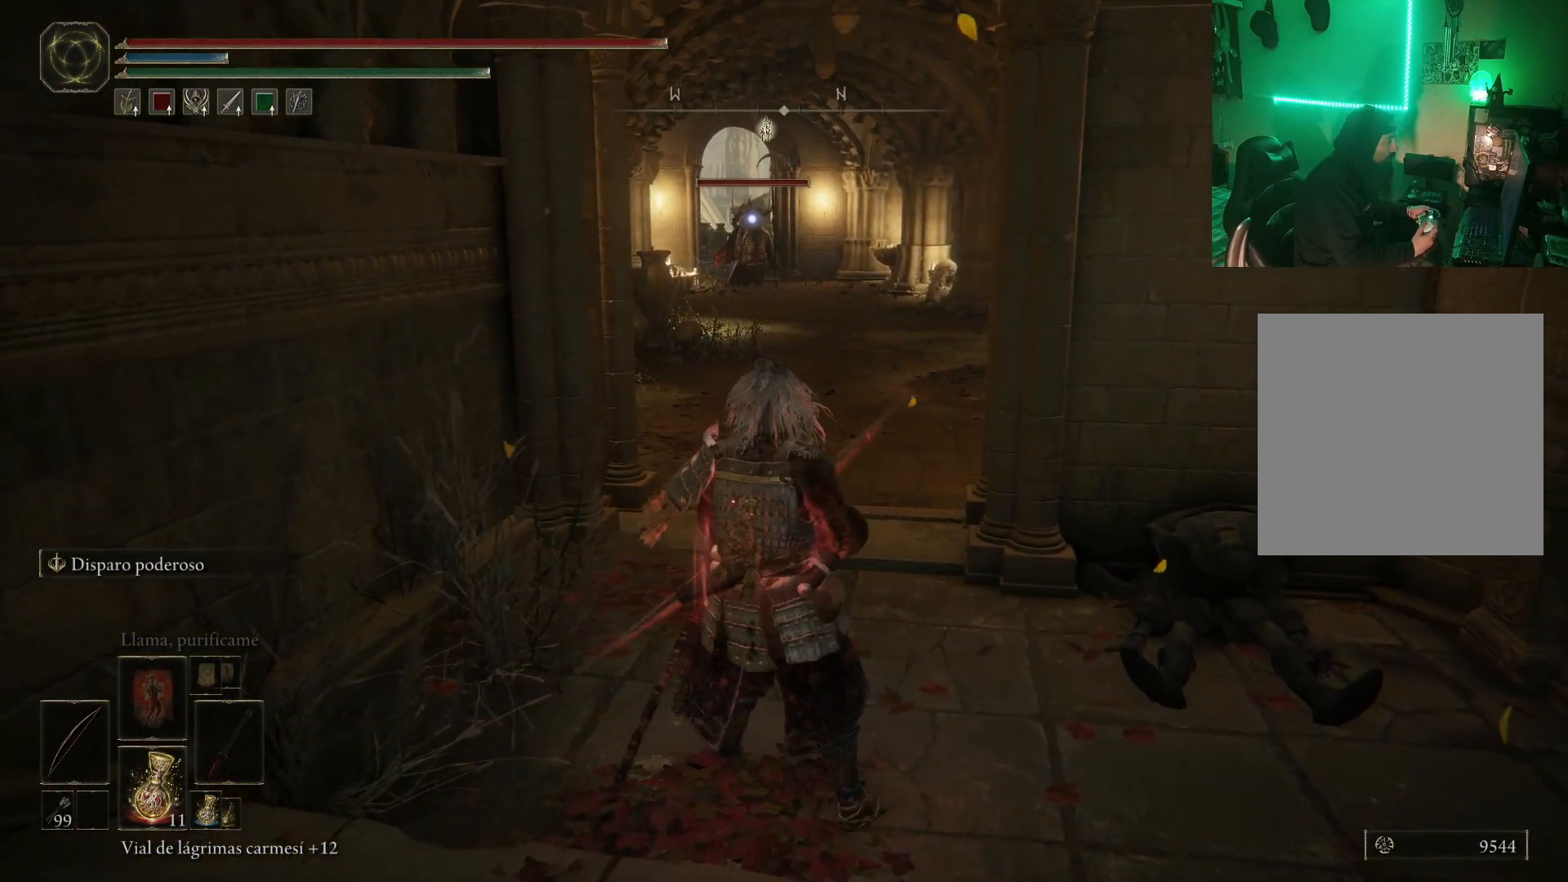
{"buttons": [], "left_stick": "center", "right_stick": "center", "events": [[200, "left_stick", "down"], [250, "R1", "up"], [400, "left_stick", "center"]]}
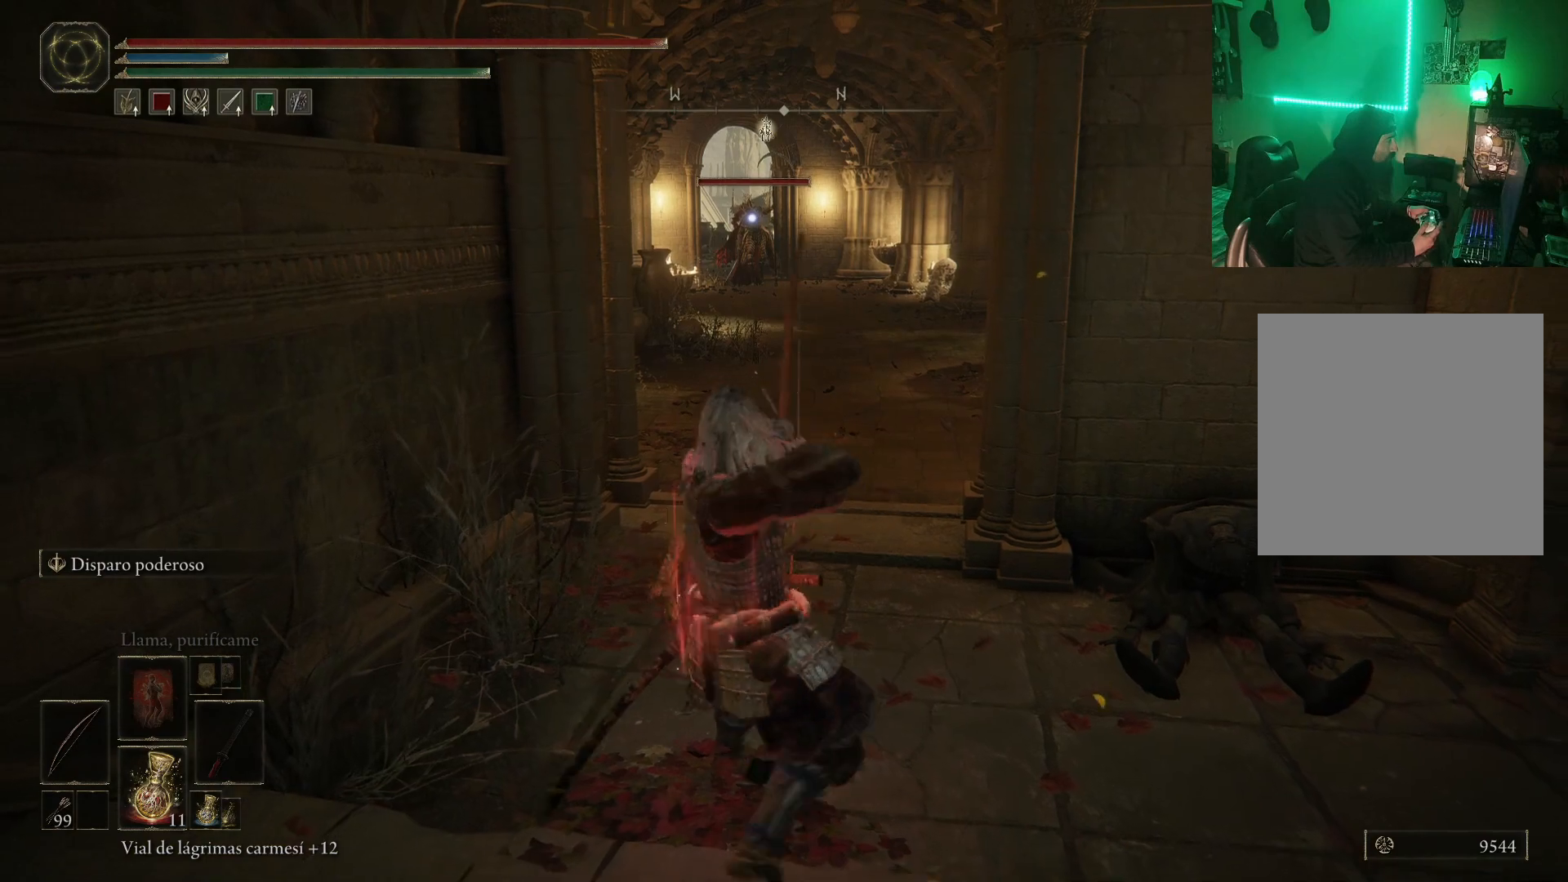
{"buttons": [], "left_stick": "center", "right_stick": "center", "events": []}
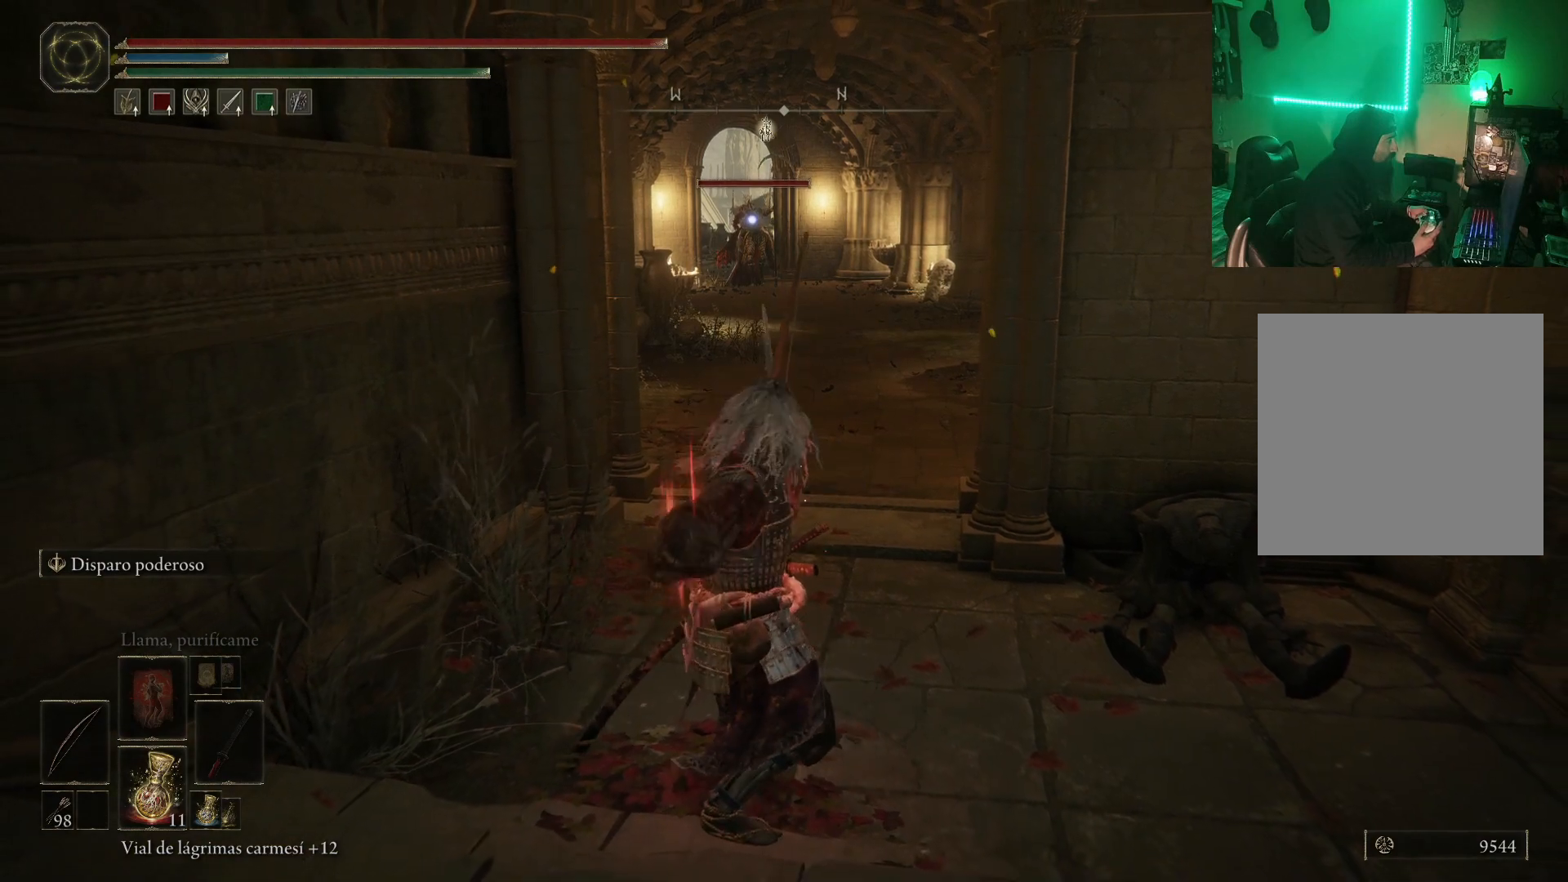
{"buttons": ["R1"], "left_stick": "center", "right_stick": "center", "events": [[417, "R1", "down"]]}
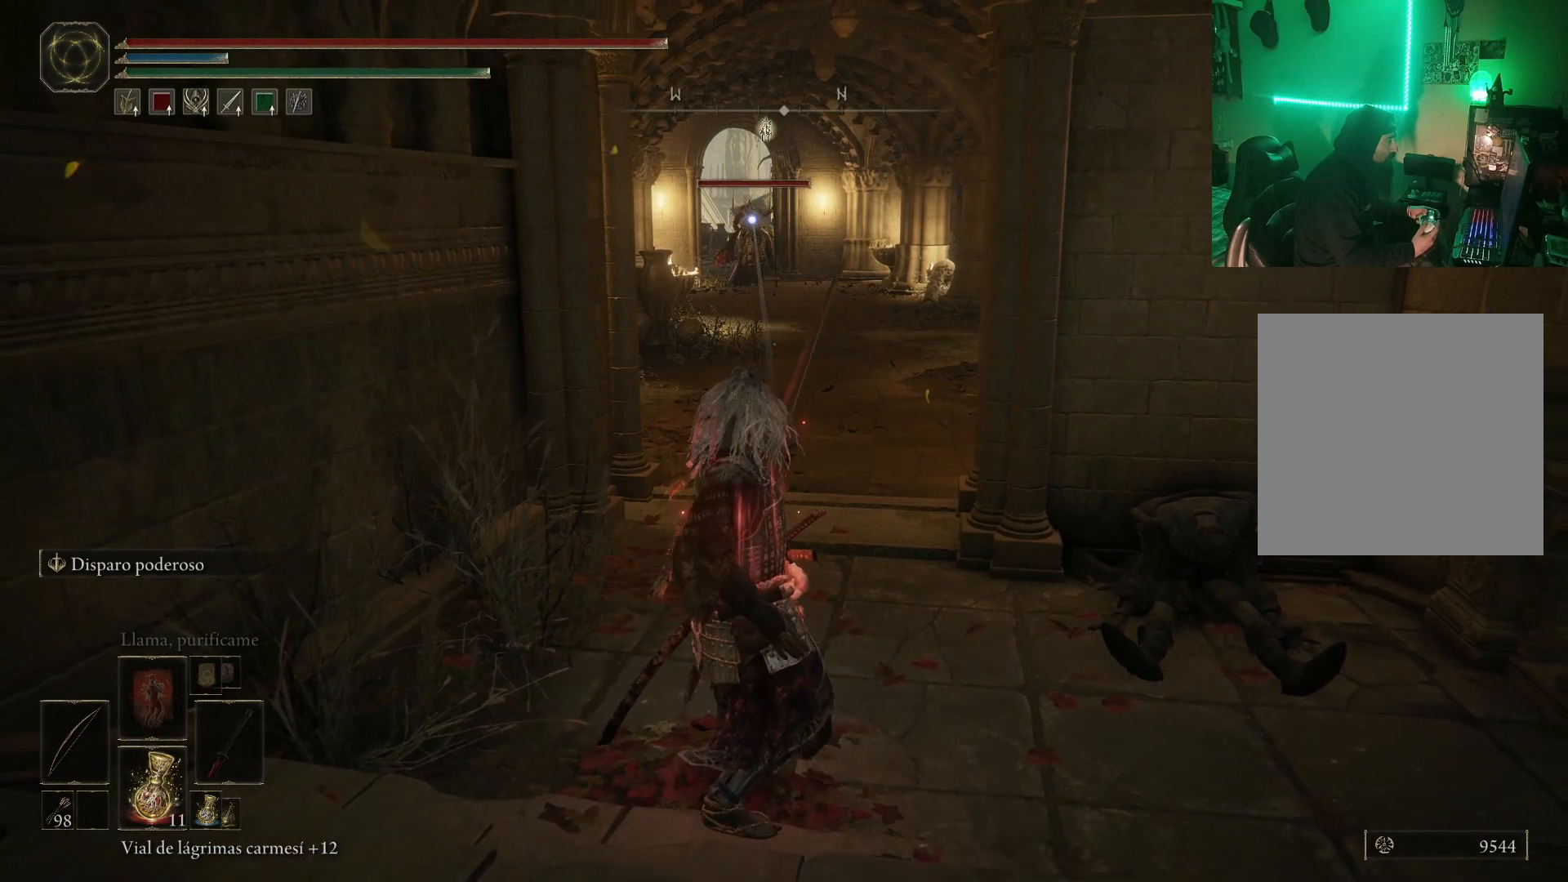
{"buttons": [], "left_stick": "up", "right_stick": "center", "events": [[300, "R1", "up"], [383, "left_stick", "up"]]}
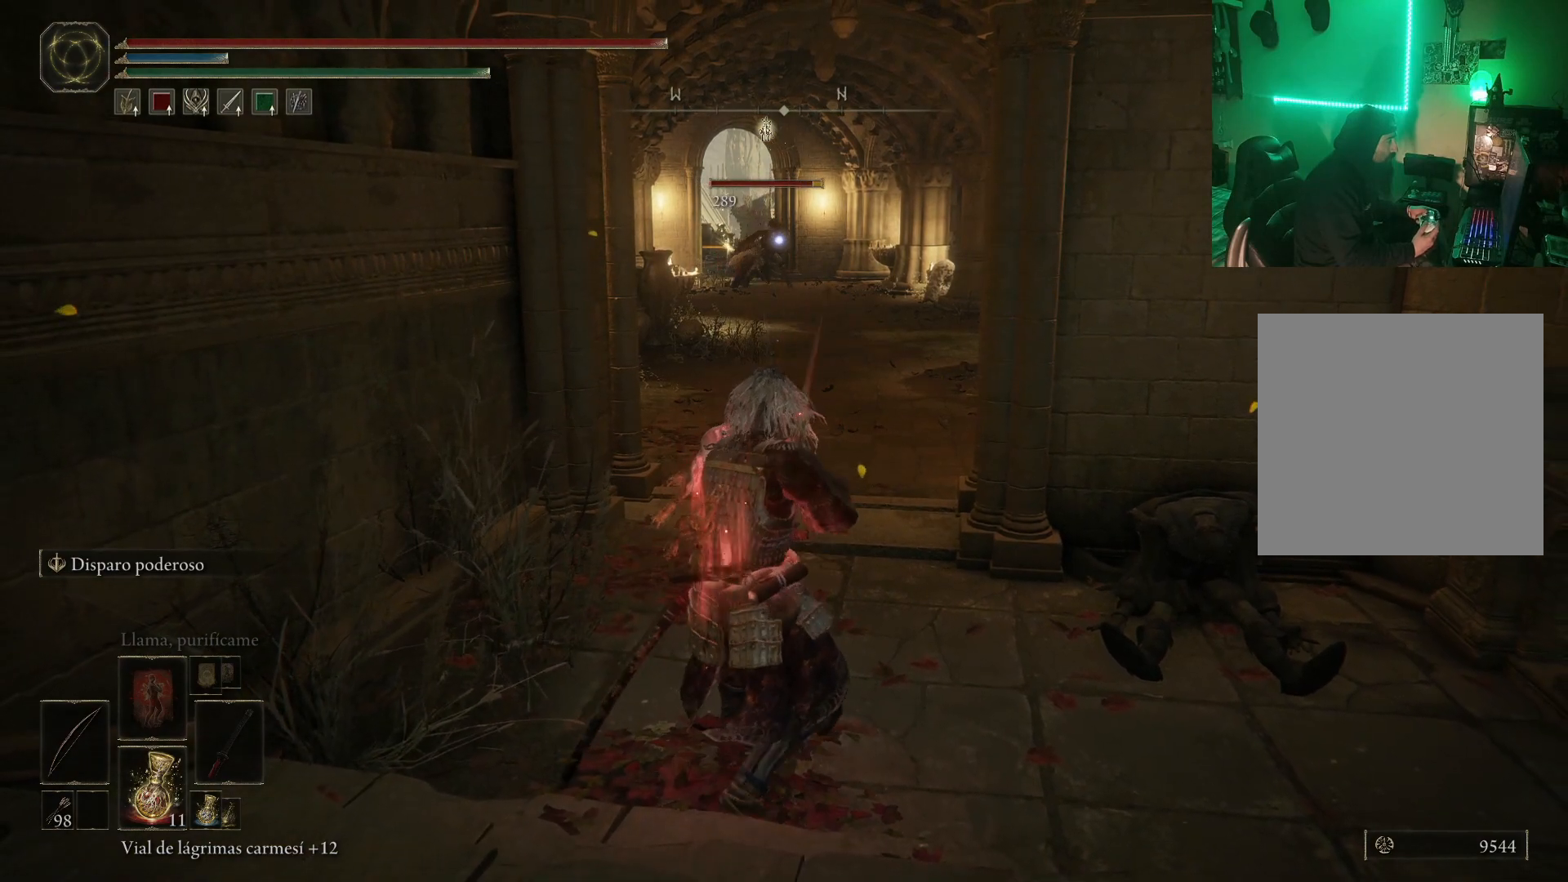
{"buttons": [], "left_stick": "center", "right_stick": "center", "events": [[500, "left_stick", "center"]]}
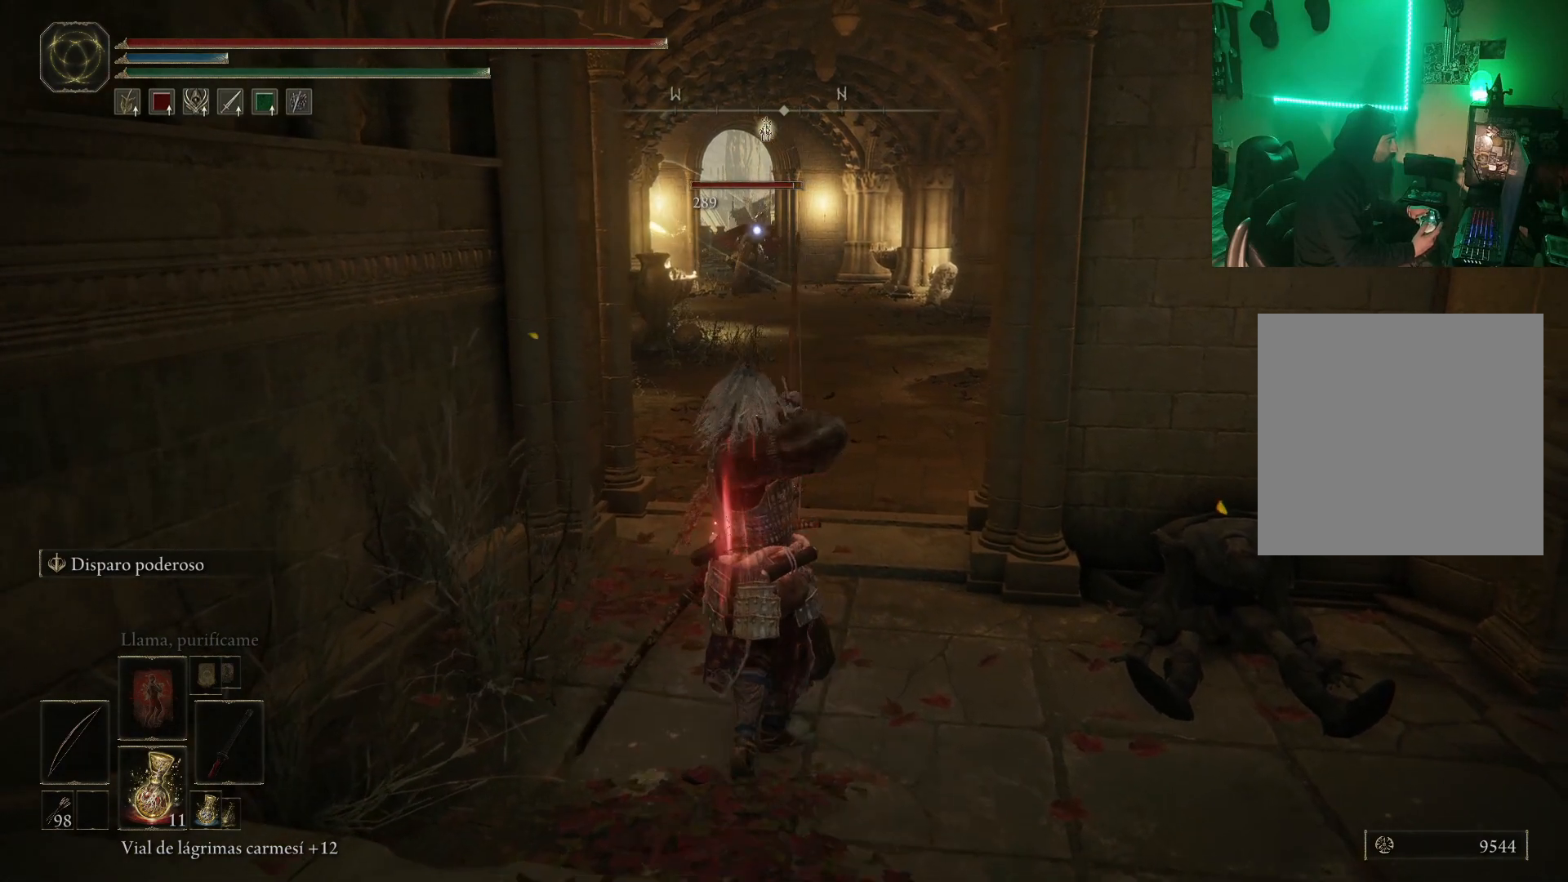
{"buttons": [], "left_stick": "center", "right_stick": "center", "events": []}
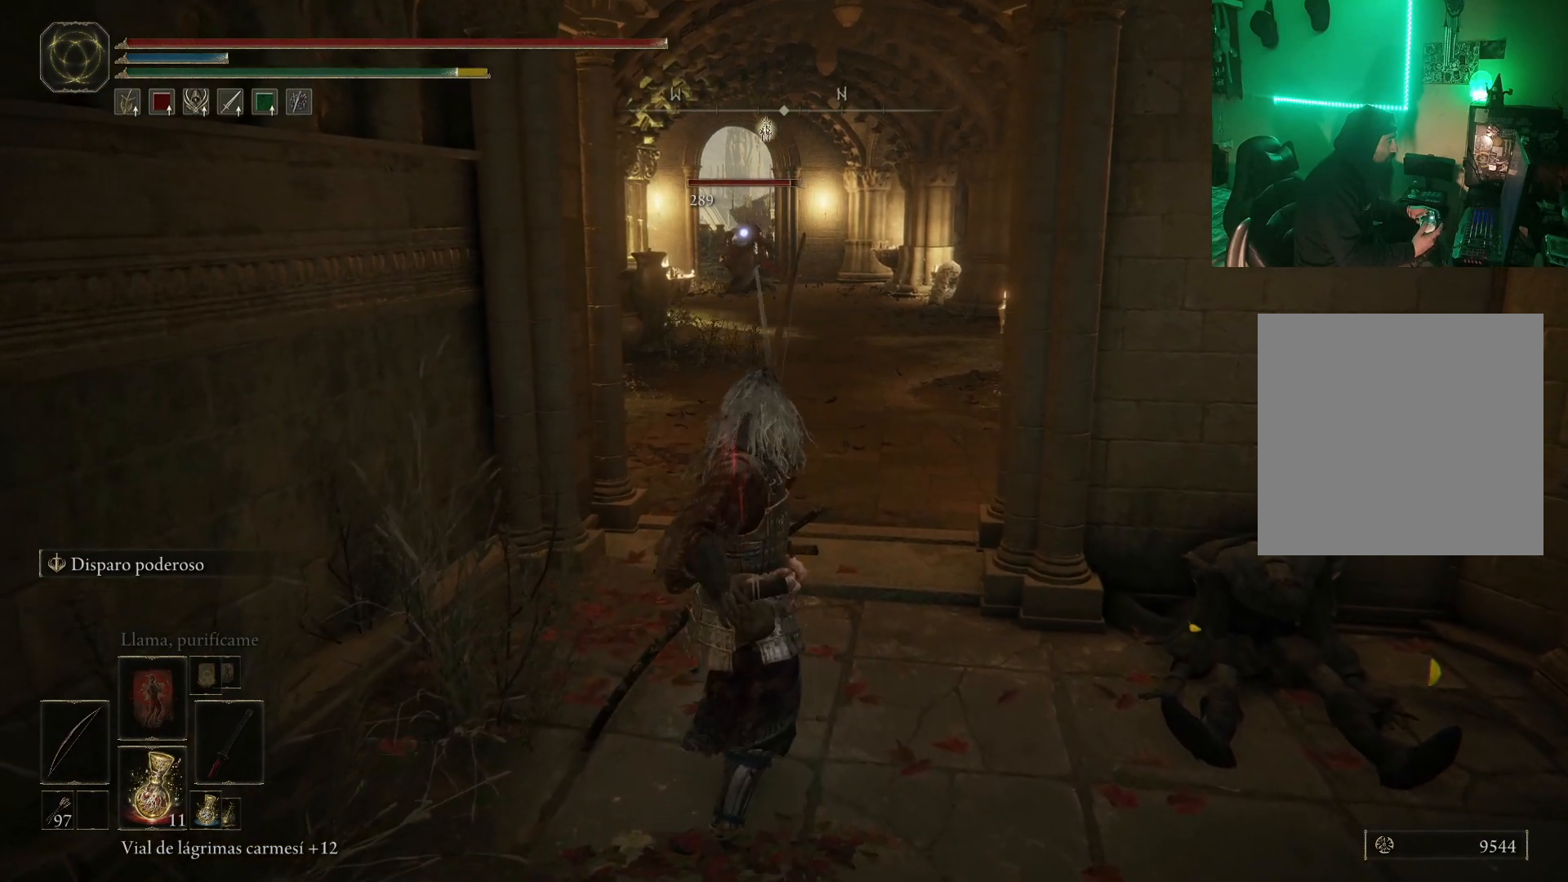
{"buttons": [], "left_stick": "down", "right_stick": "center", "events": [[267, "left_stick", "down"]]}
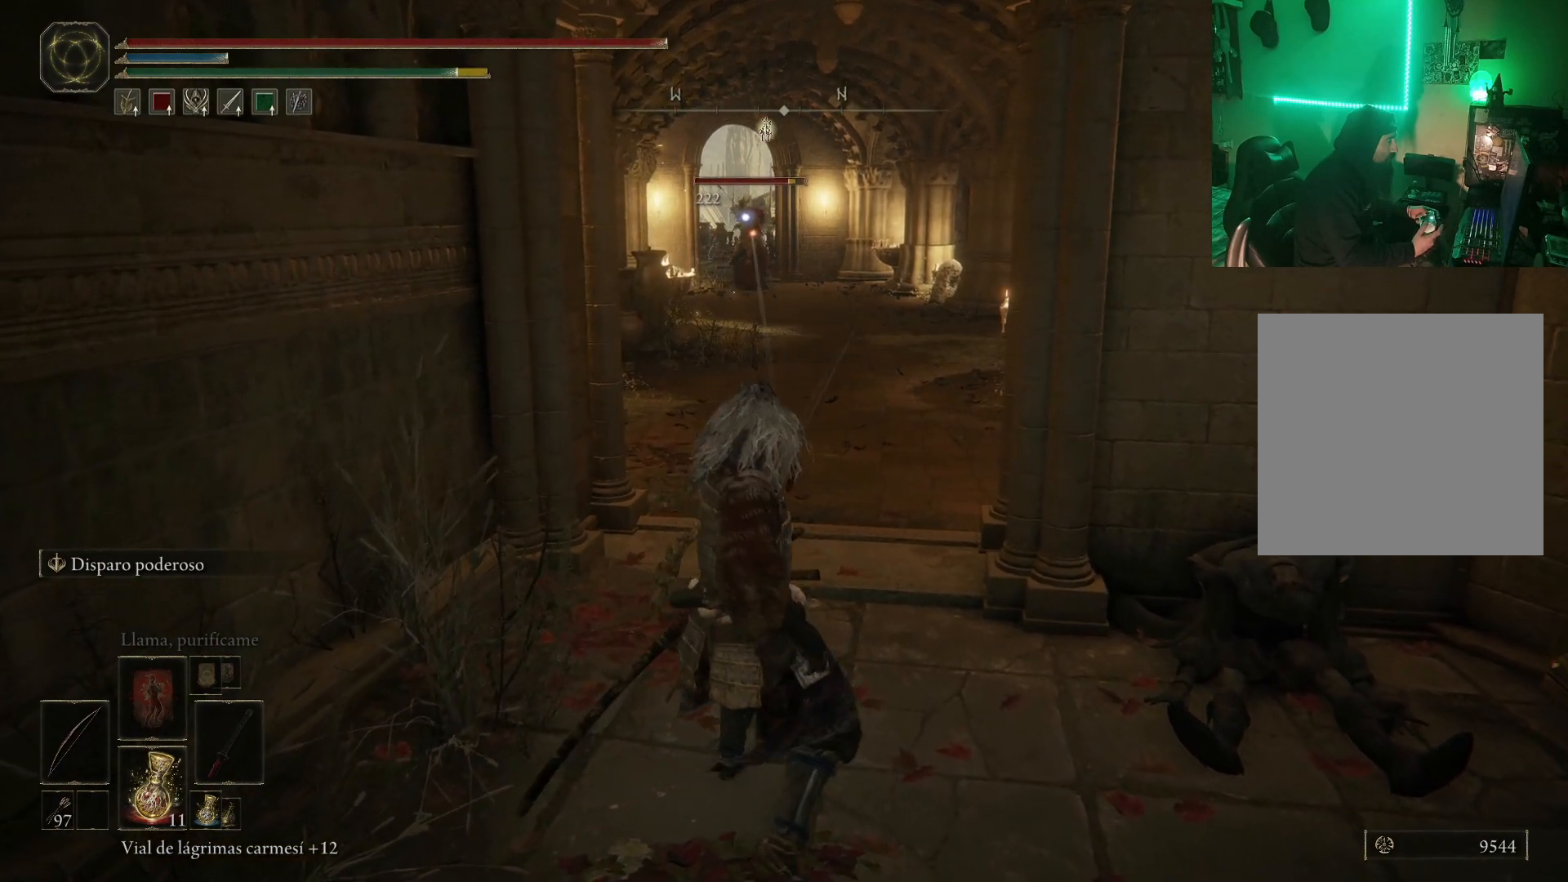
{"buttons": ["R1"], "left_stick": "up", "right_stick": "center", "events": [[300, "R1", "down"], [300, "left_stick", "up"]]}
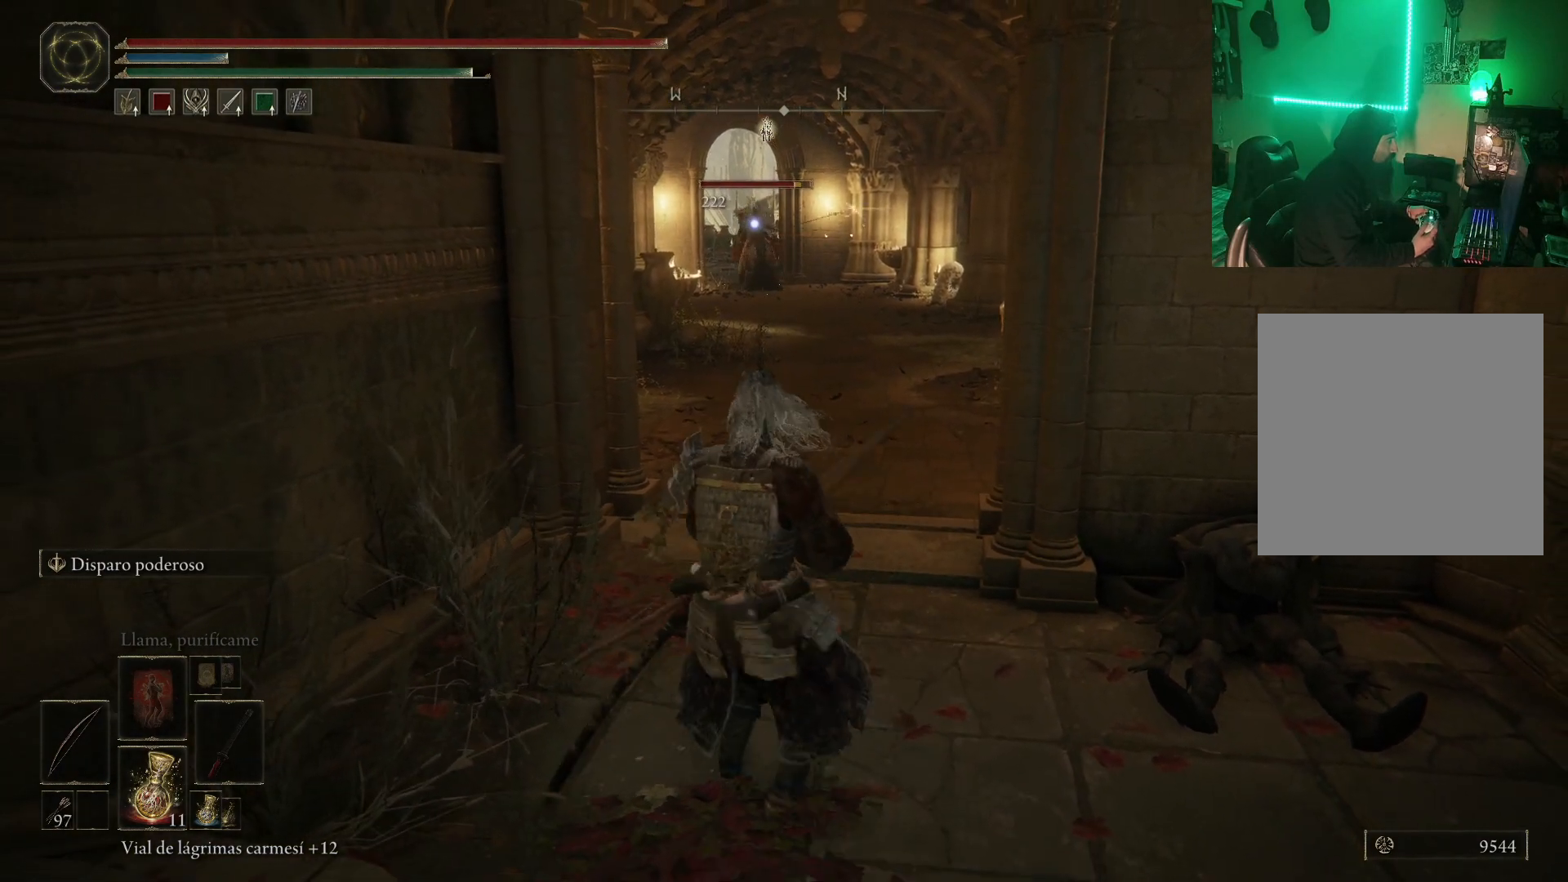
{"buttons": [], "left_stick": "down", "right_stick": "center", "events": [[33, "R1", "up"], [117, "left_stick", "center"], [233, "left_stick", "down"]]}
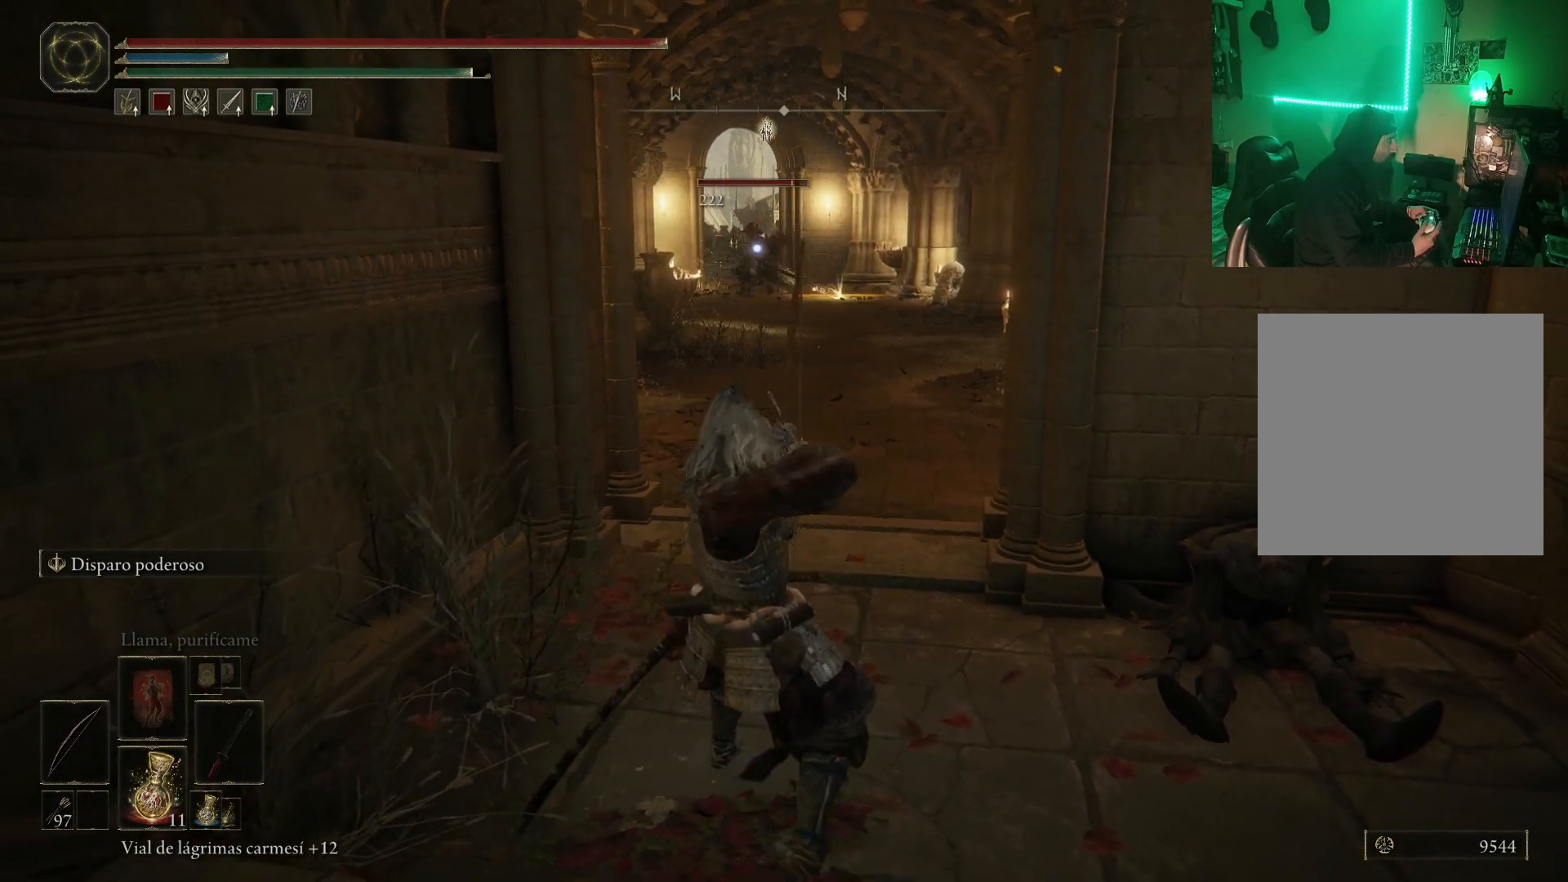
{"buttons": [], "left_stick": "center", "right_stick": "center", "events": [[50, "left_stick", "center"]]}
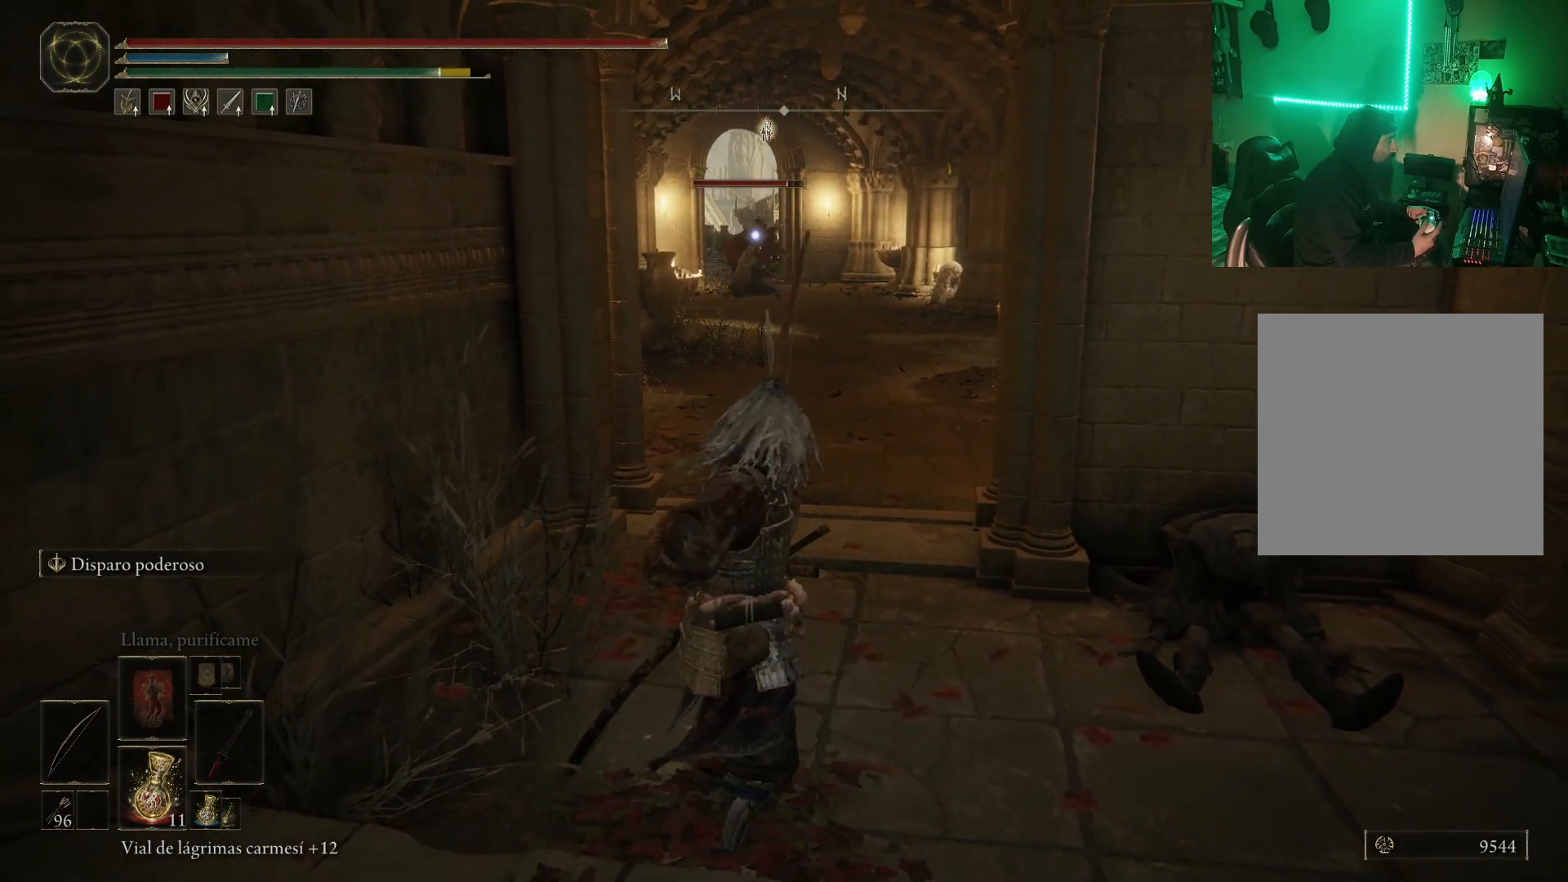
{"buttons": [], "left_stick": "center", "right_stick": "center", "events": []}
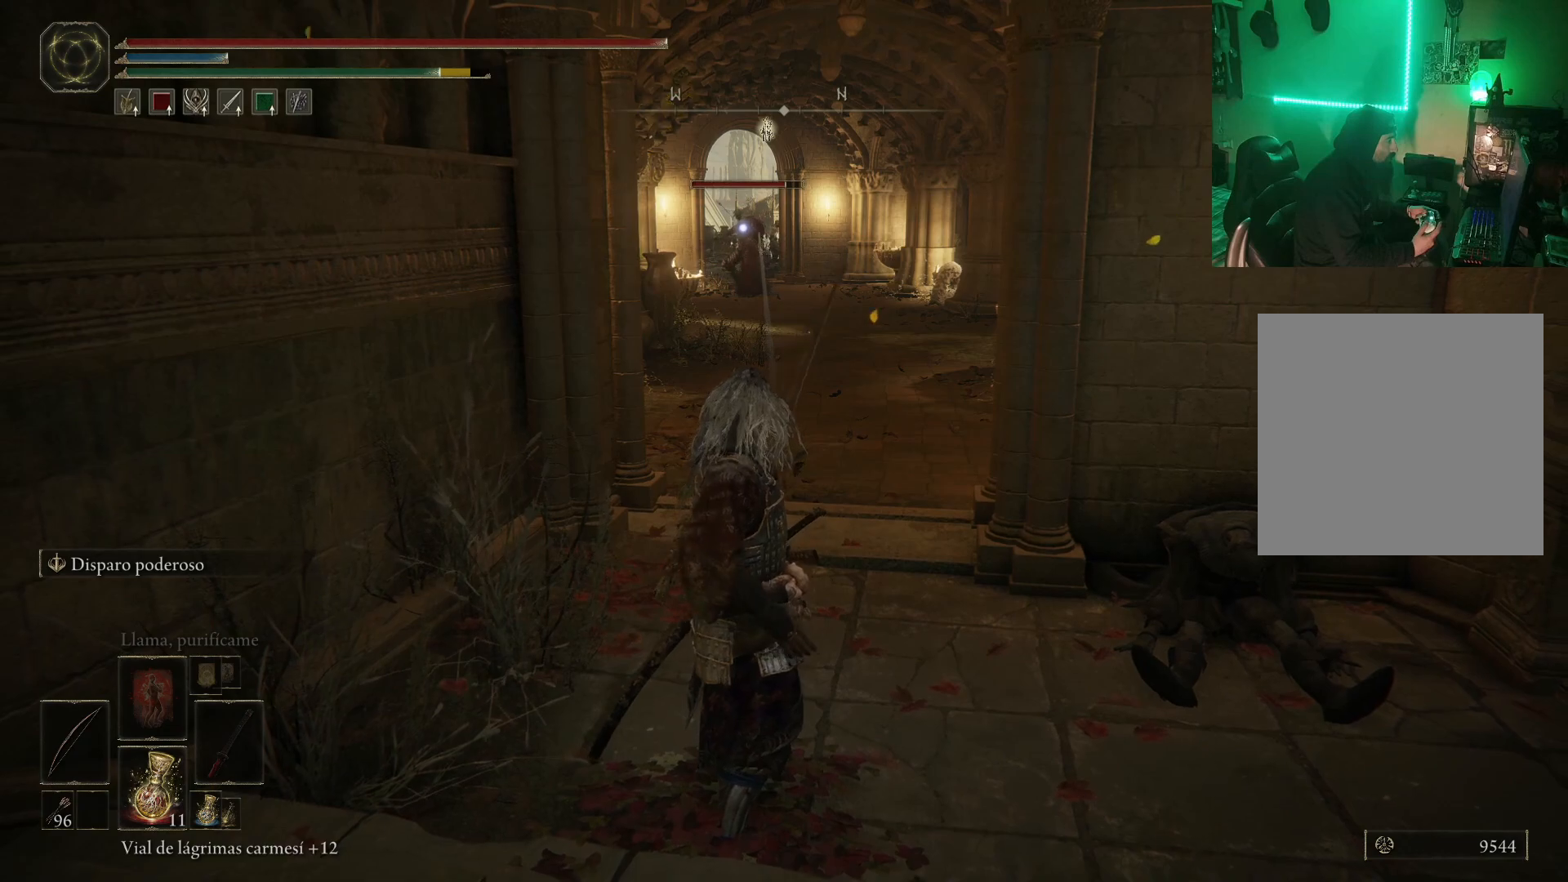
{"buttons": ["R1"], "left_stick": "center", "right_stick": "center", "events": [[133, "R1", "down"]]}
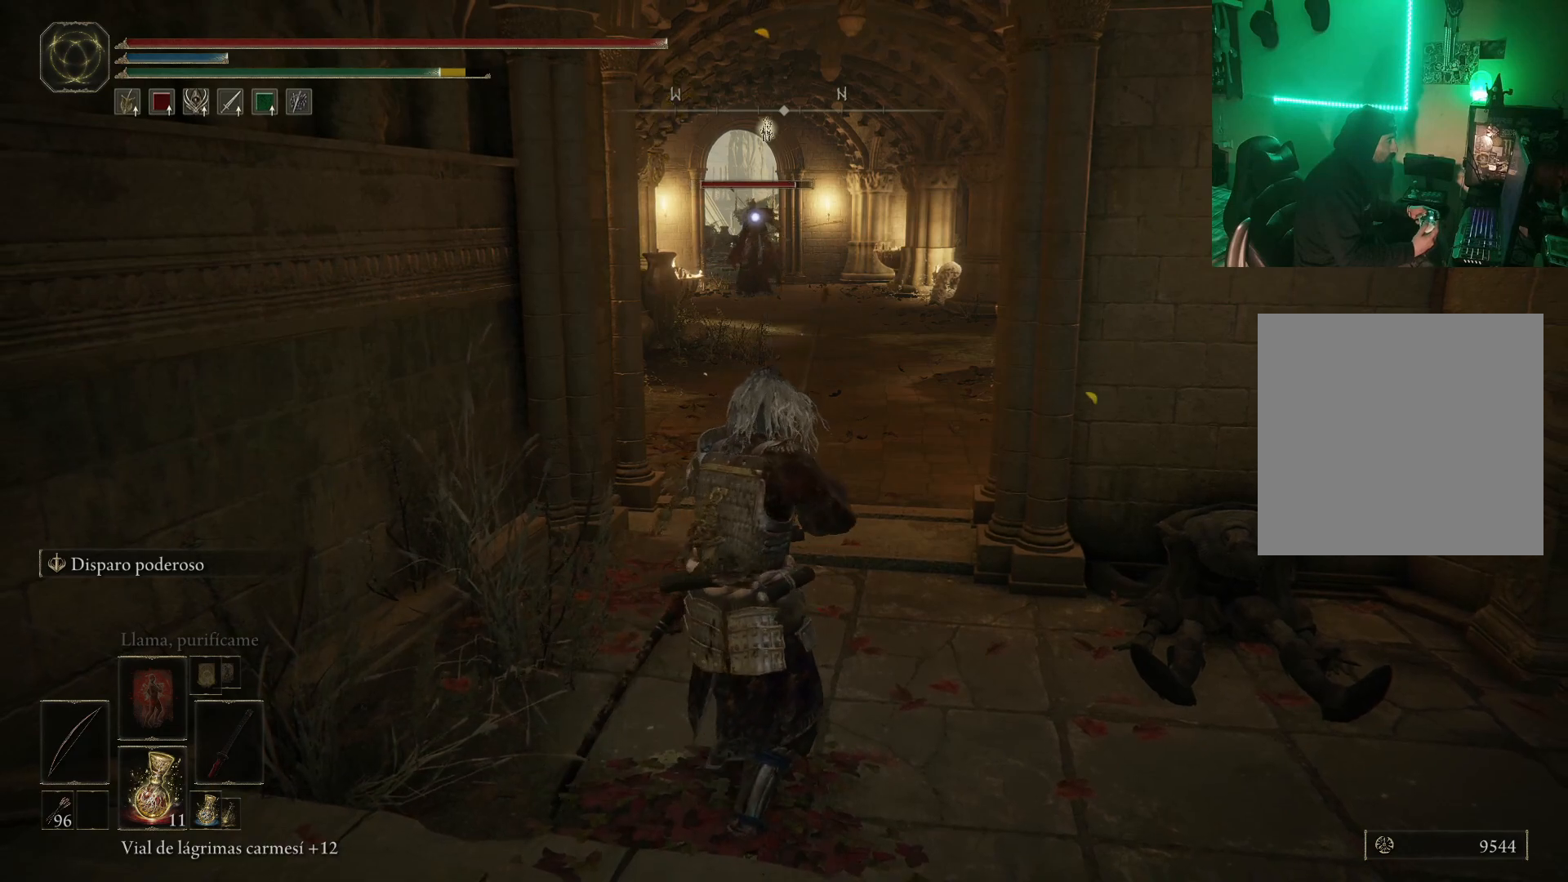
{"buttons": [], "left_stick": "center", "right_stick": "center", "events": [[100, "R1", "up"]]}
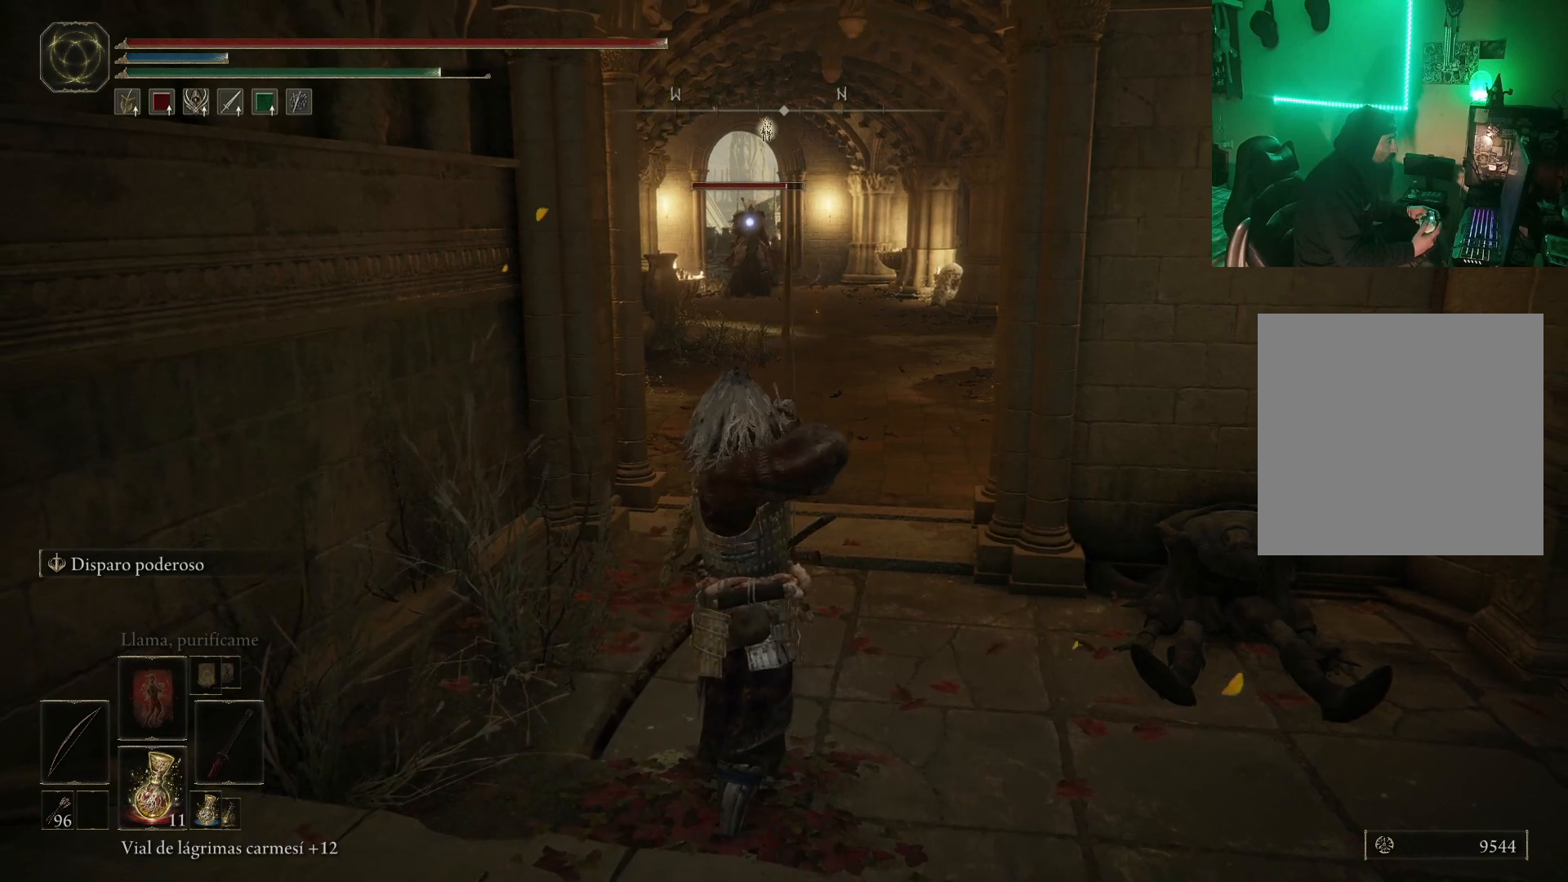
{"buttons": [], "left_stick": "center", "right_stick": "center", "events": []}
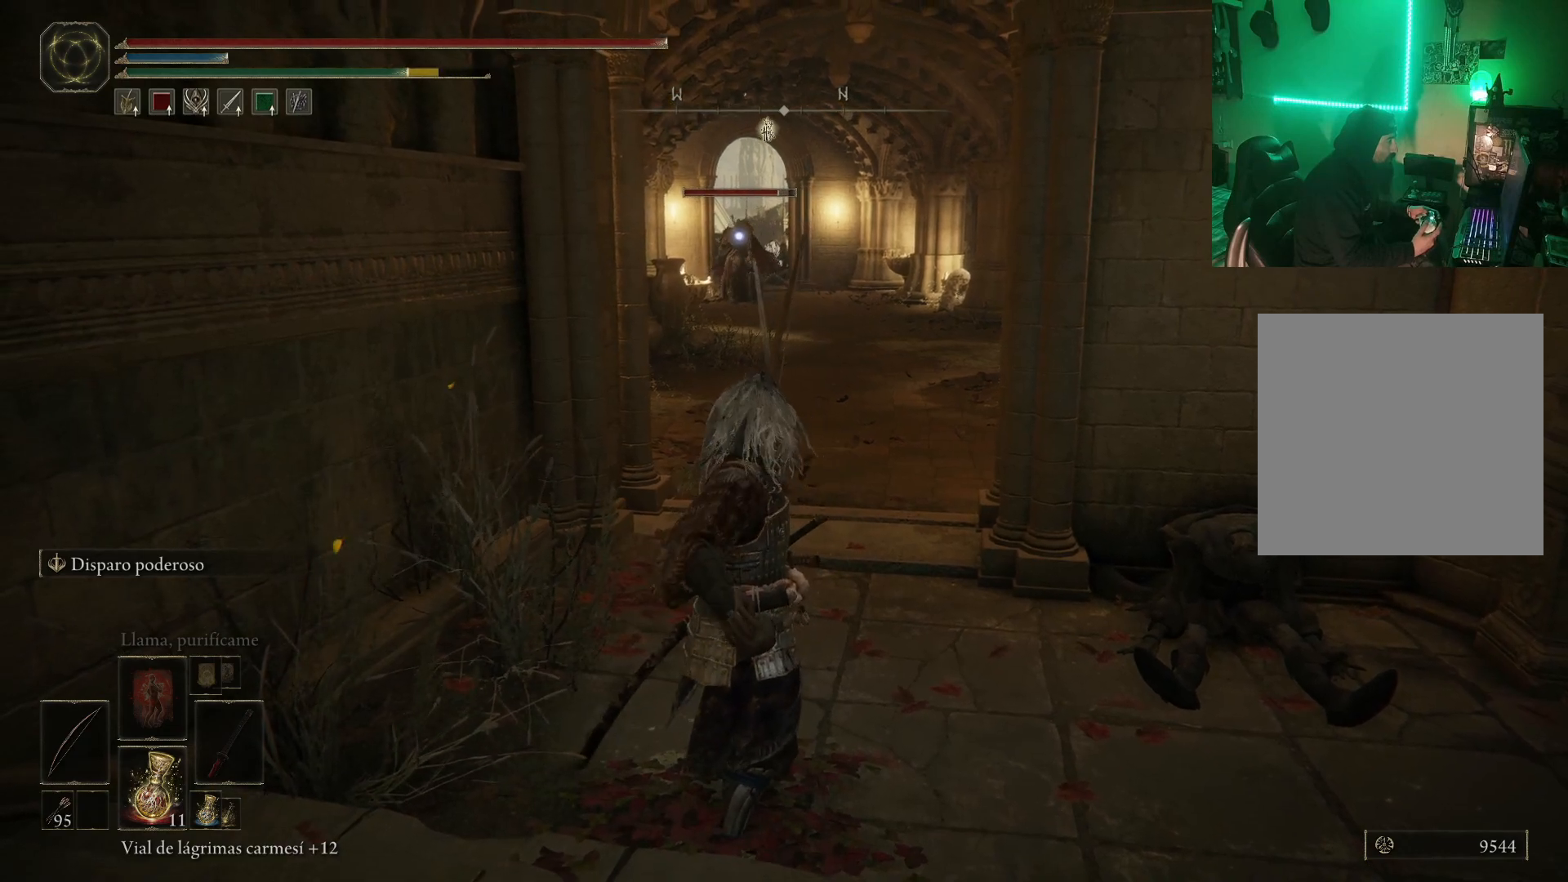
{"buttons": ["R1"], "left_stick": "center", "right_stick": "center", "events": [[500, "R1", "down"]]}
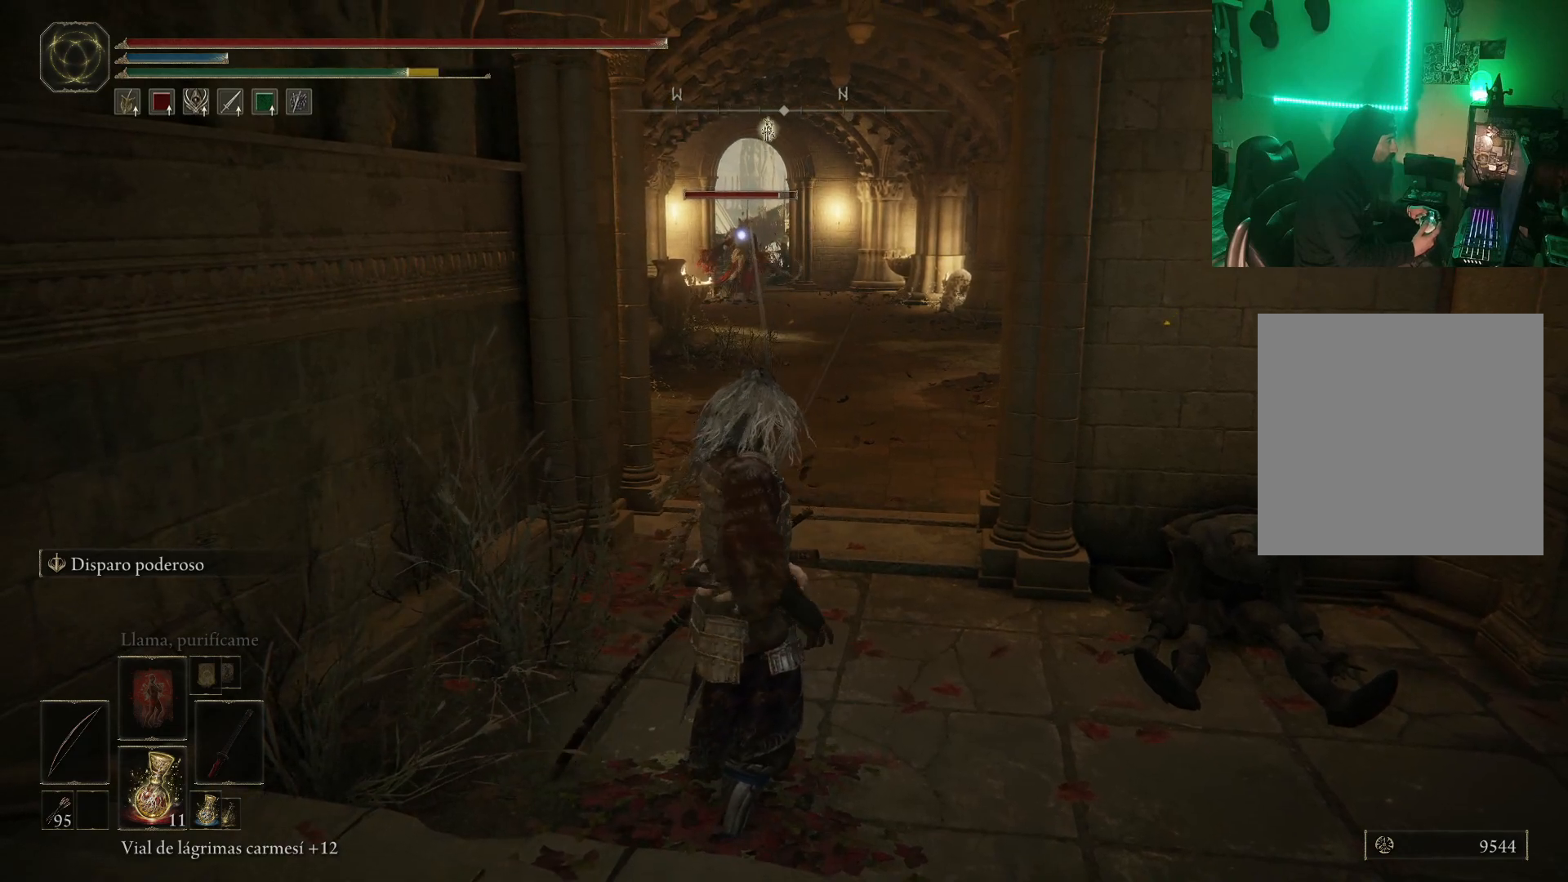
{"buttons": ["R1"], "left_stick": "up", "right_stick": "center", "events": [[217, "left_stick", "up"]]}
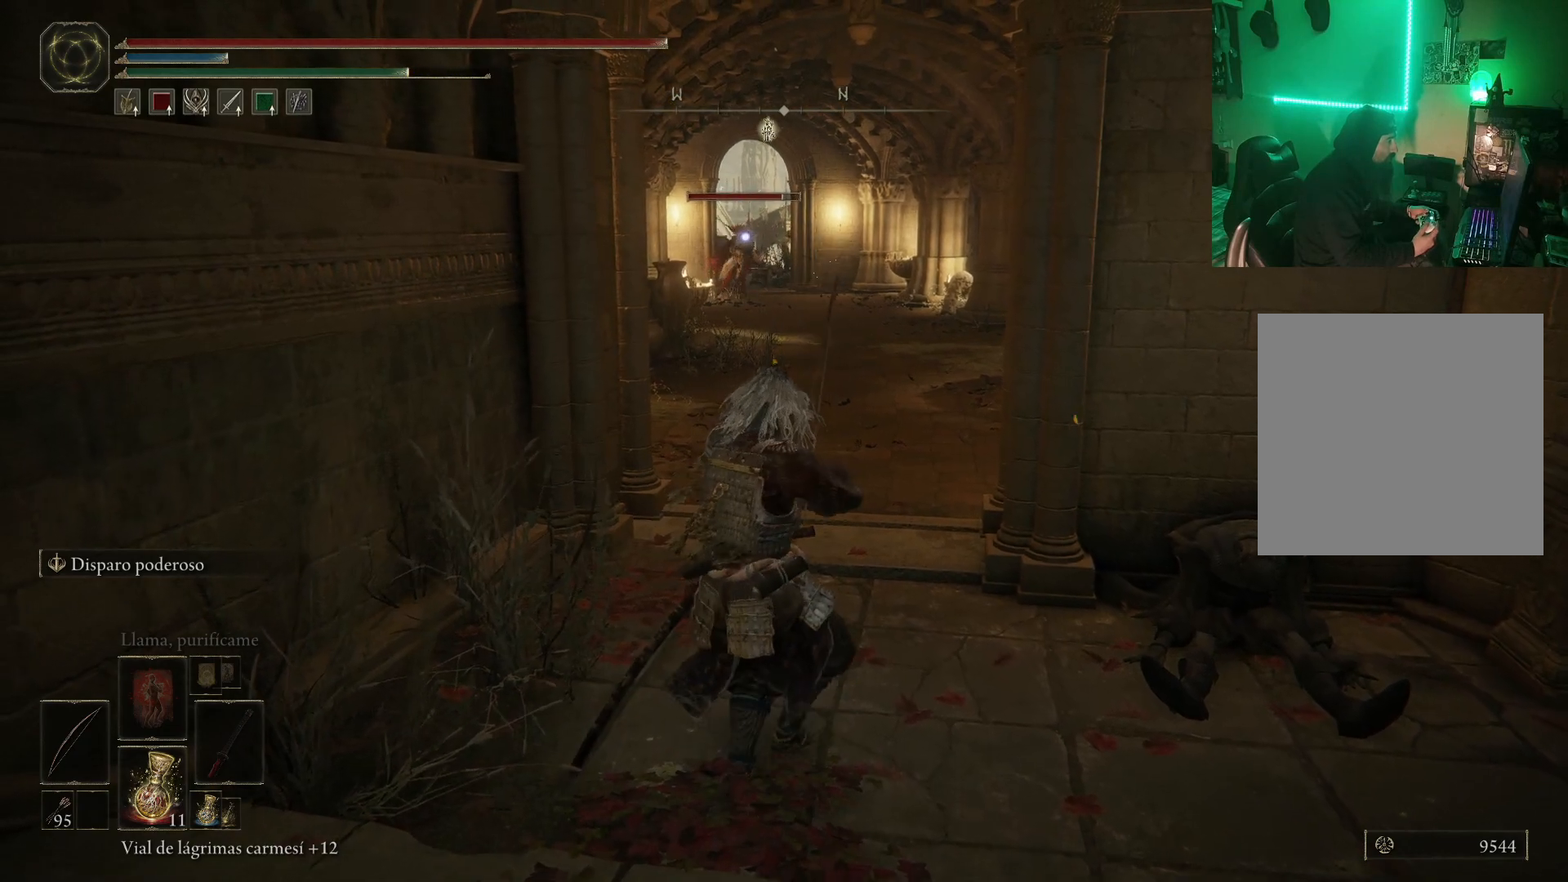
{"buttons": [], "left_stick": "center", "right_stick": "center", "events": [[33, "R1", "up"], [150, "left_stick", "center"]]}
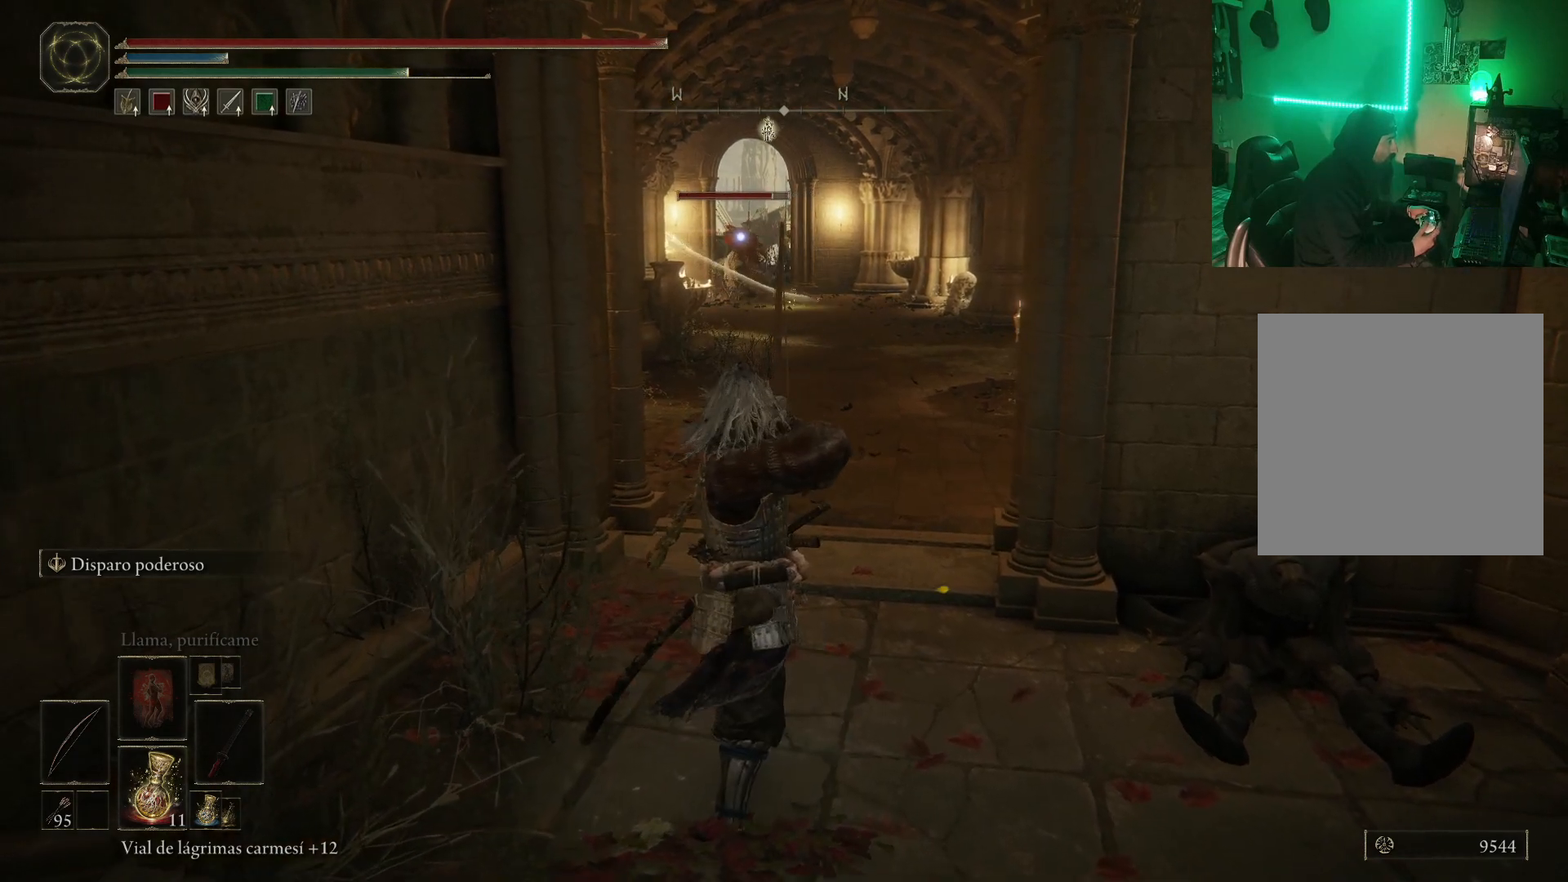
{"buttons": [], "left_stick": "center", "right_stick": "center", "events": []}
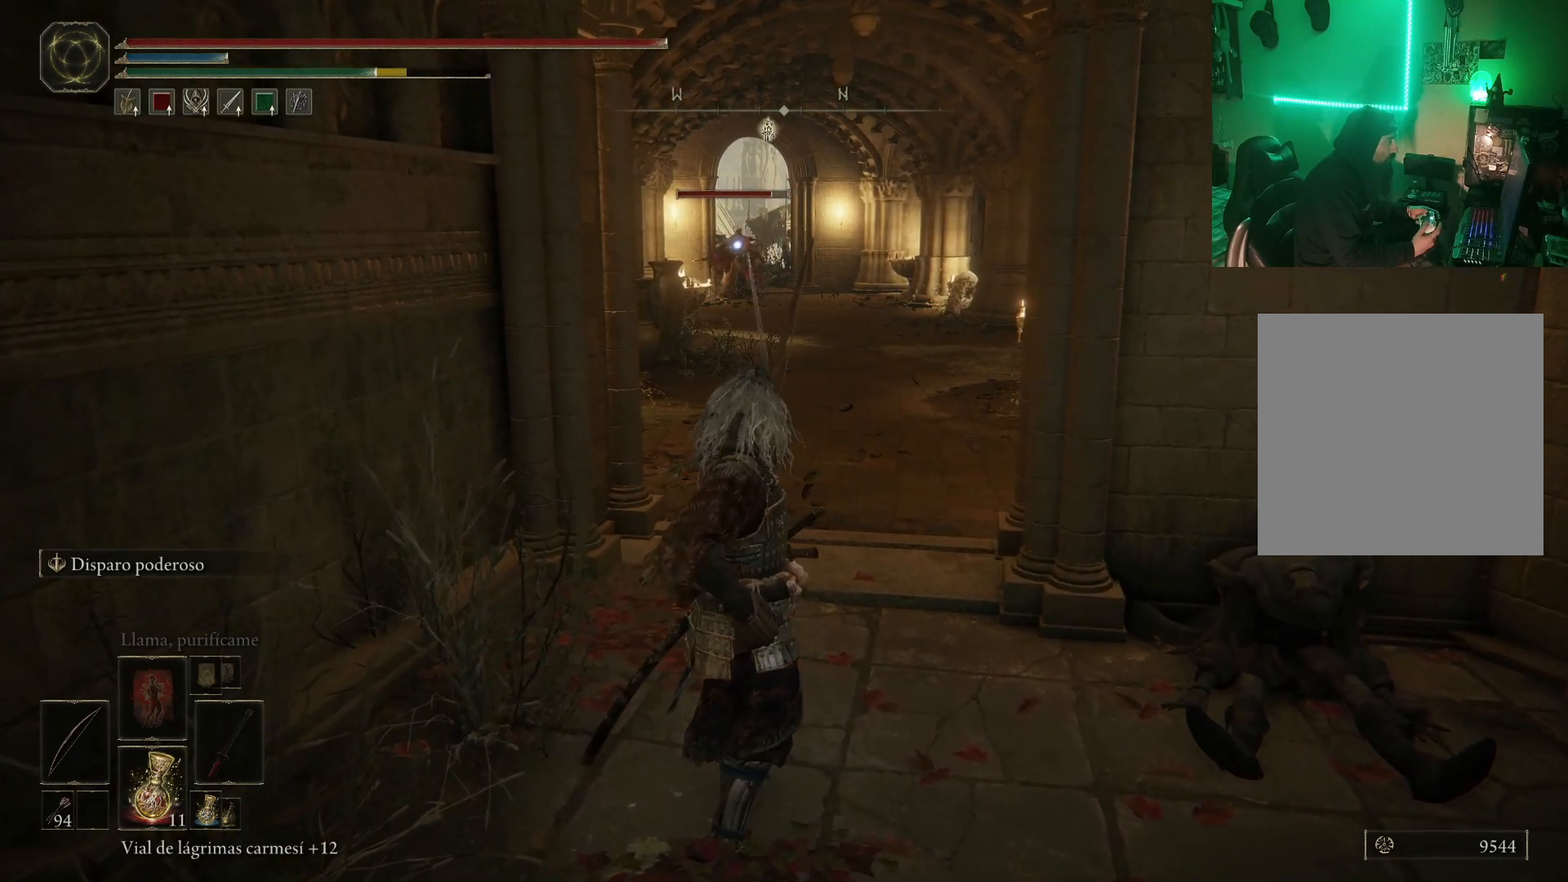
{"buttons": [], "left_stick": "center", "right_stick": "center", "events": []}
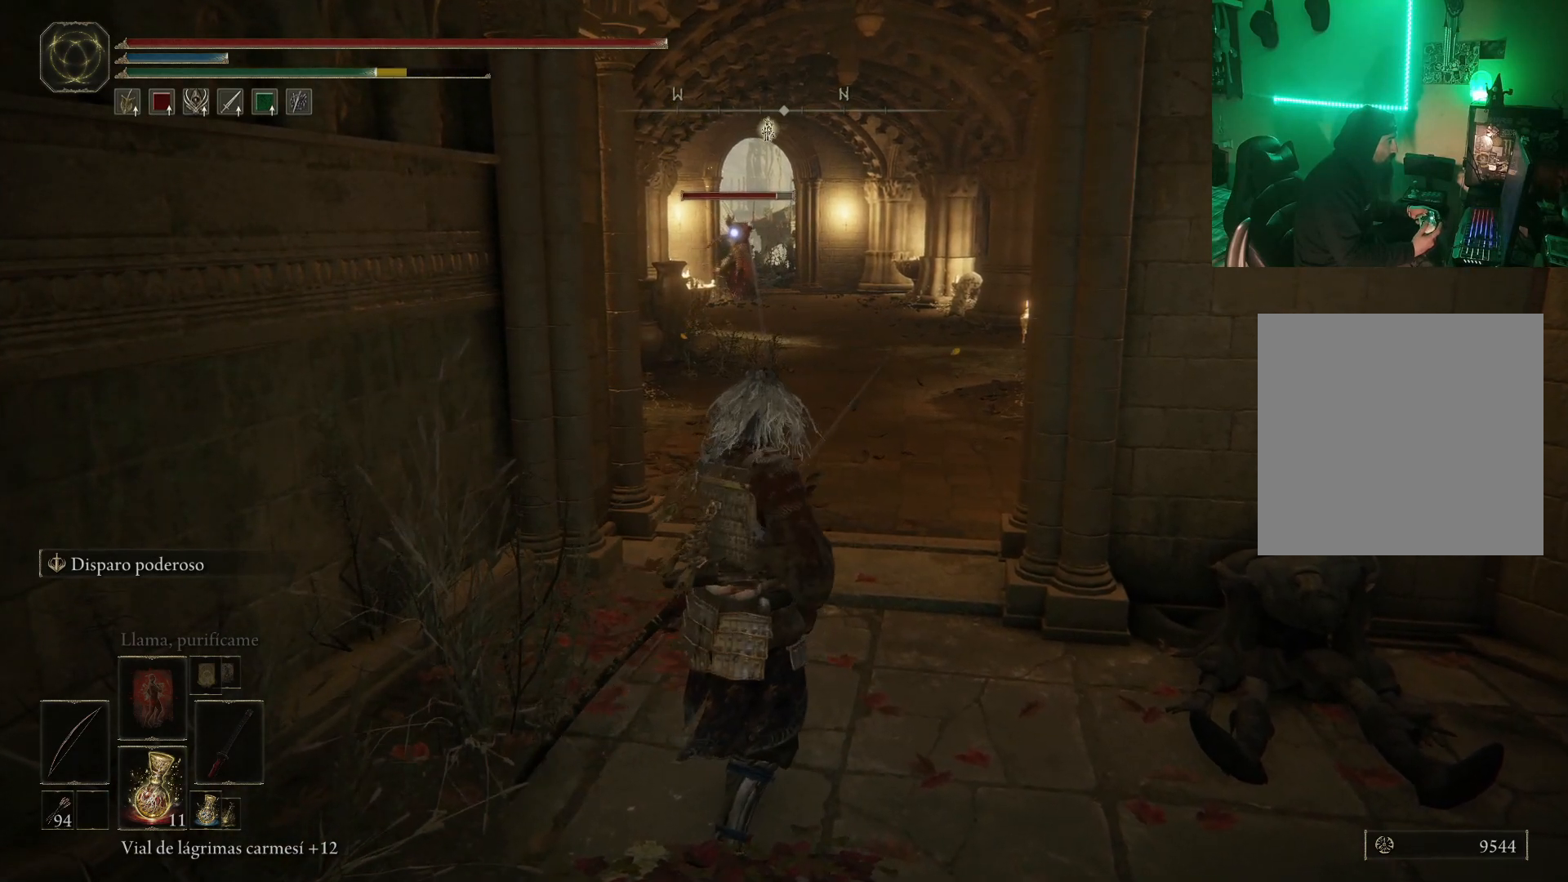
{"buttons": [], "left_stick": "center", "right_stick": "center", "events": [[50, "R1", "down"], [433, "R1", "up"]]}
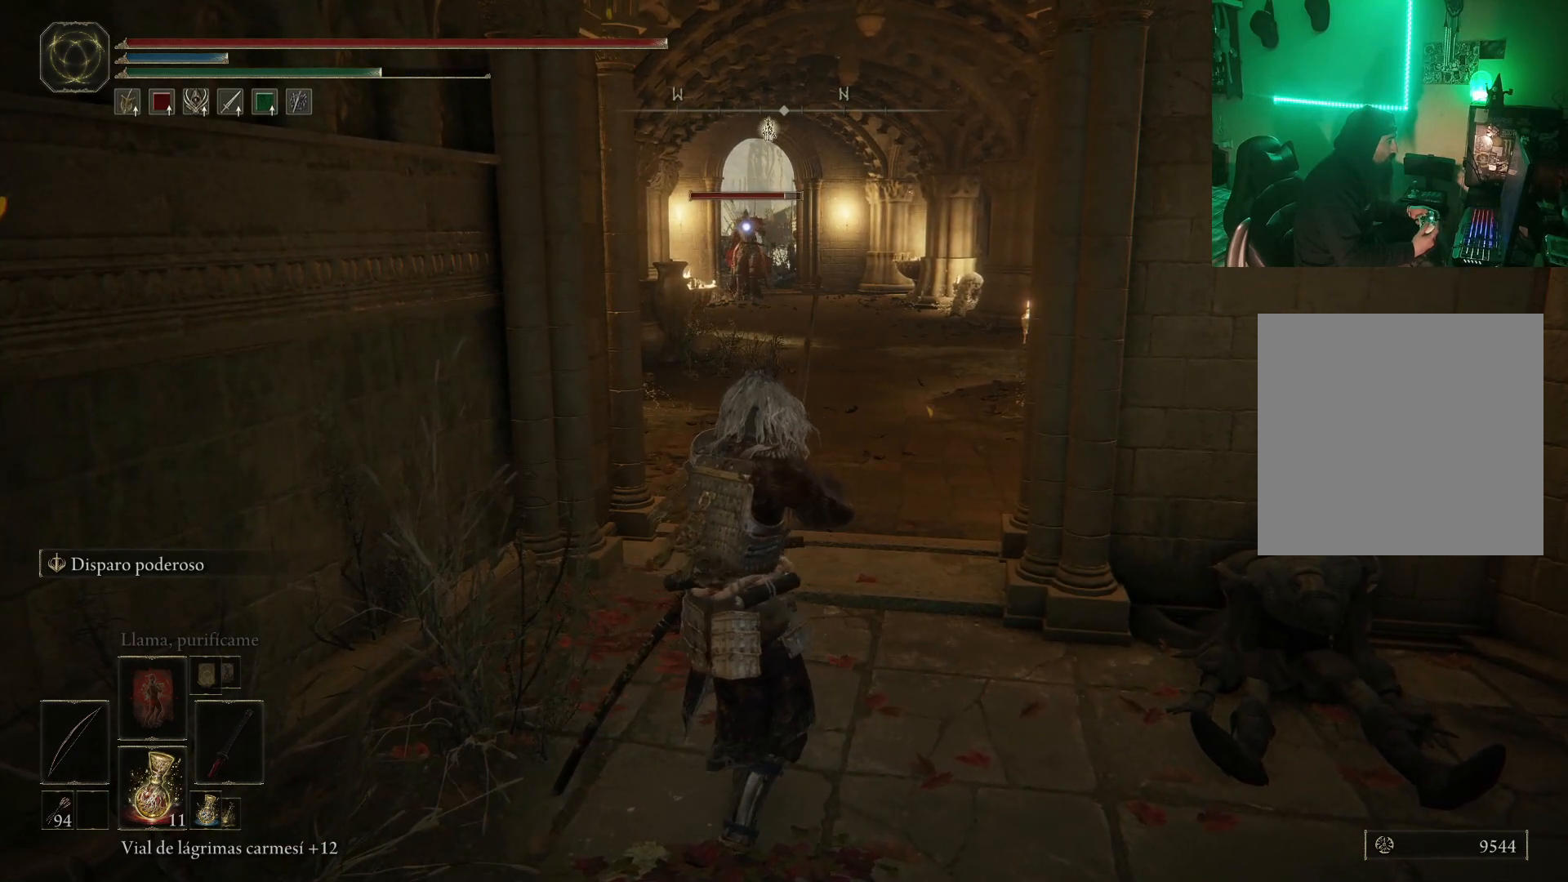
{"buttons": [], "left_stick": "center", "right_stick": "center", "events": []}
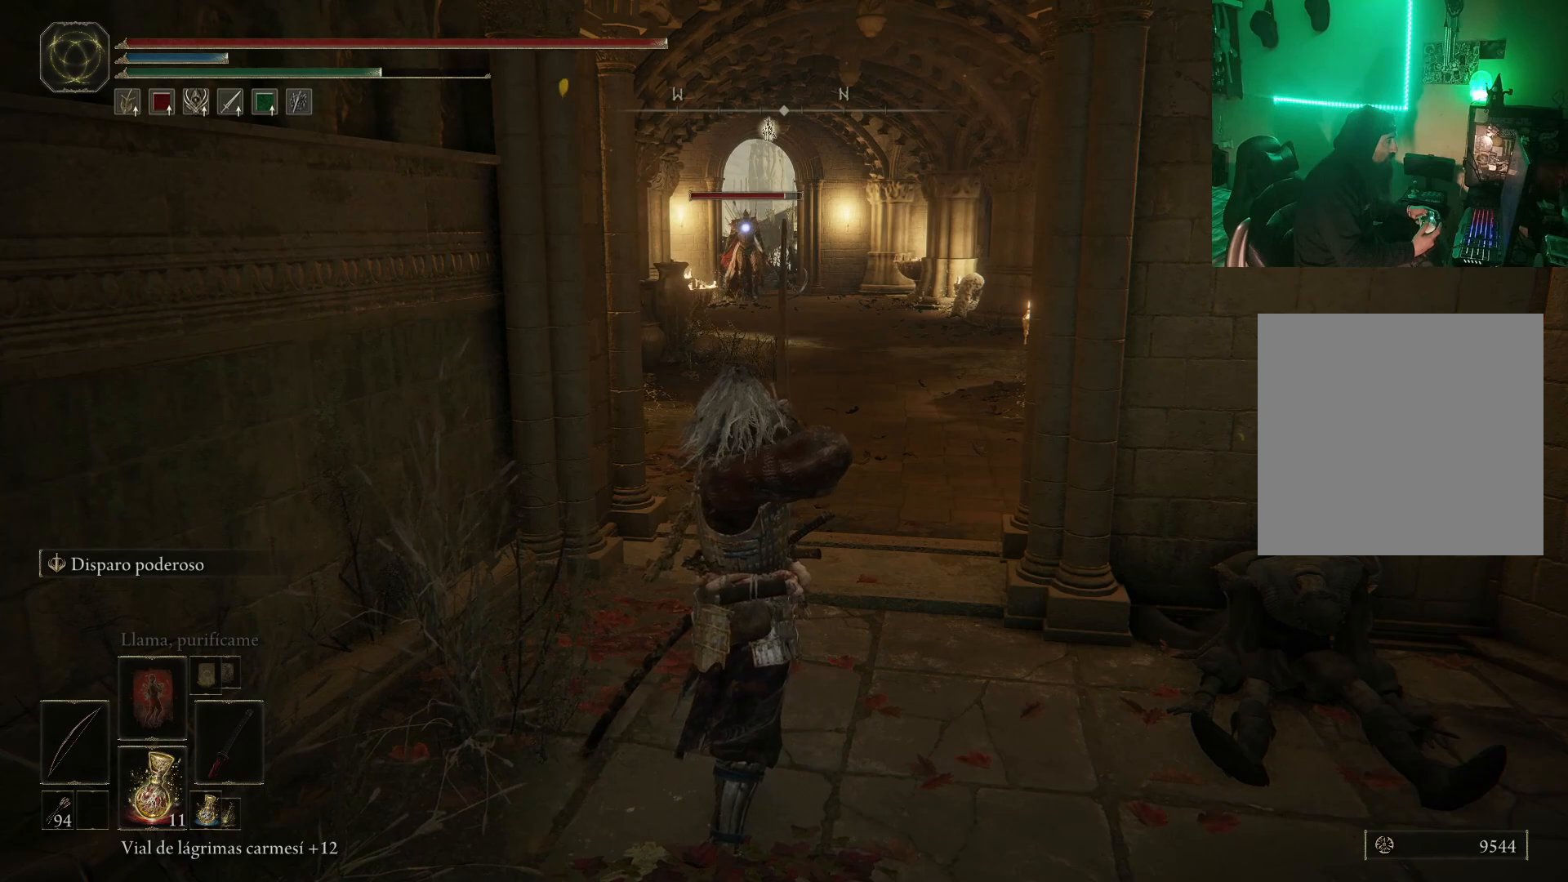
{"buttons": [], "left_stick": "center", "right_stick": "center", "events": []}